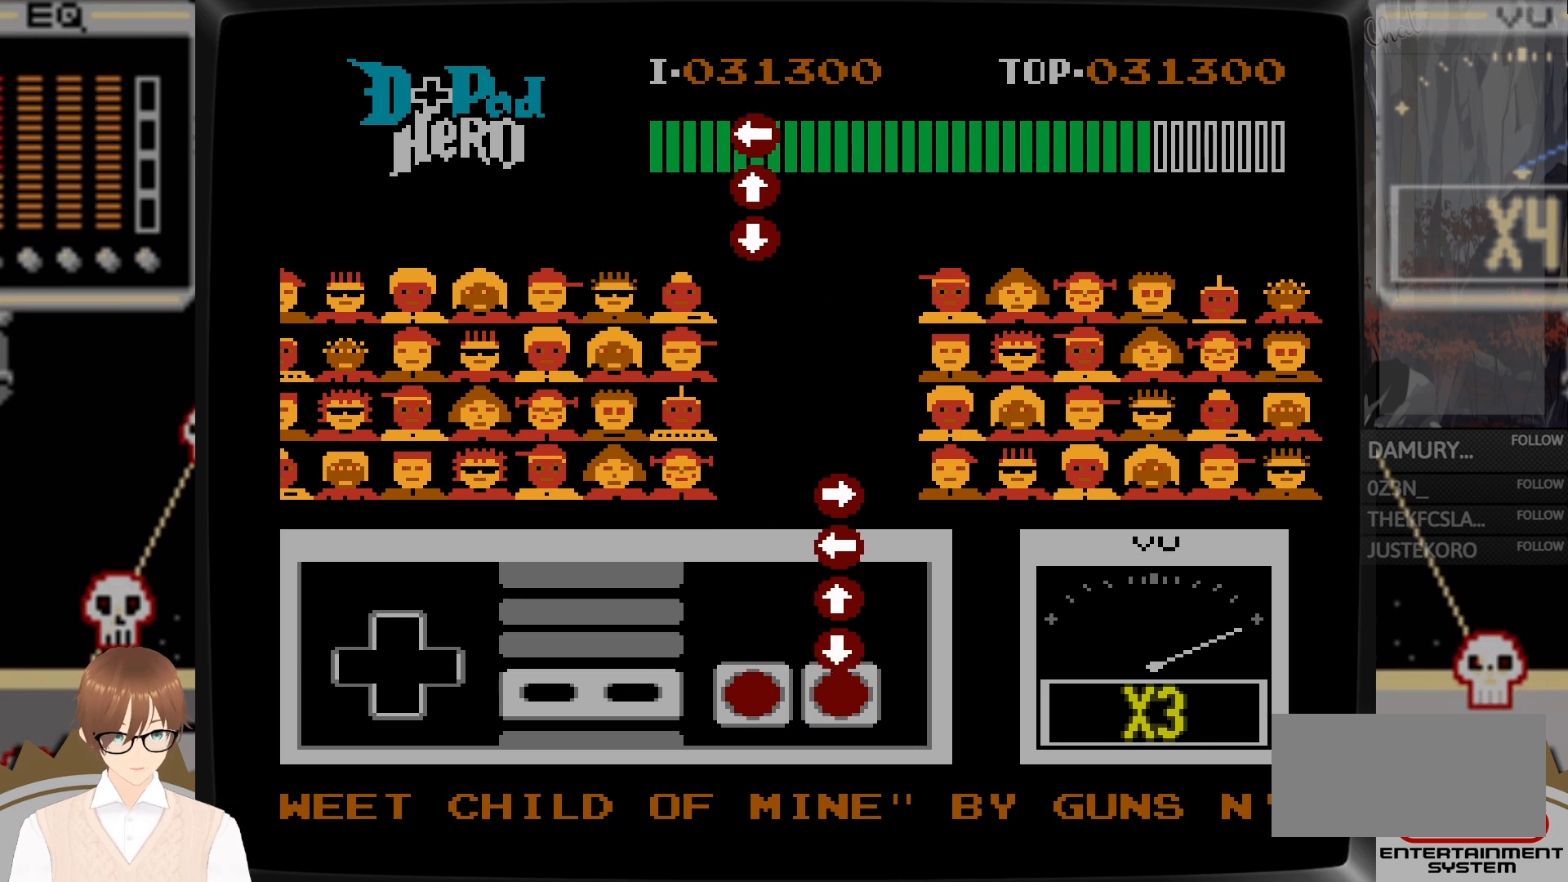
Gameplay with a controller (Nintendo layout); each line is a JSON object with the inputs held at the frame after it. "events" lists button and stick changes between this image and that frame as [ms after this image, input, new state], when the widget could be followed in between. Not read: L3 R3.
{"buttons": ["A", "DPAD_UP"], "events": [[150, "DPAD_DOWN", "down"], [183, "A", "down"], [283, "DPAD_DOWN", "up"], [300, "A", "up"], [317, "DPAD_RIGHT", "down"], [333, "DPAD_RIGHT", "up"], [367, "DPAD_UP", "down"], [433, "A", "down"]]}
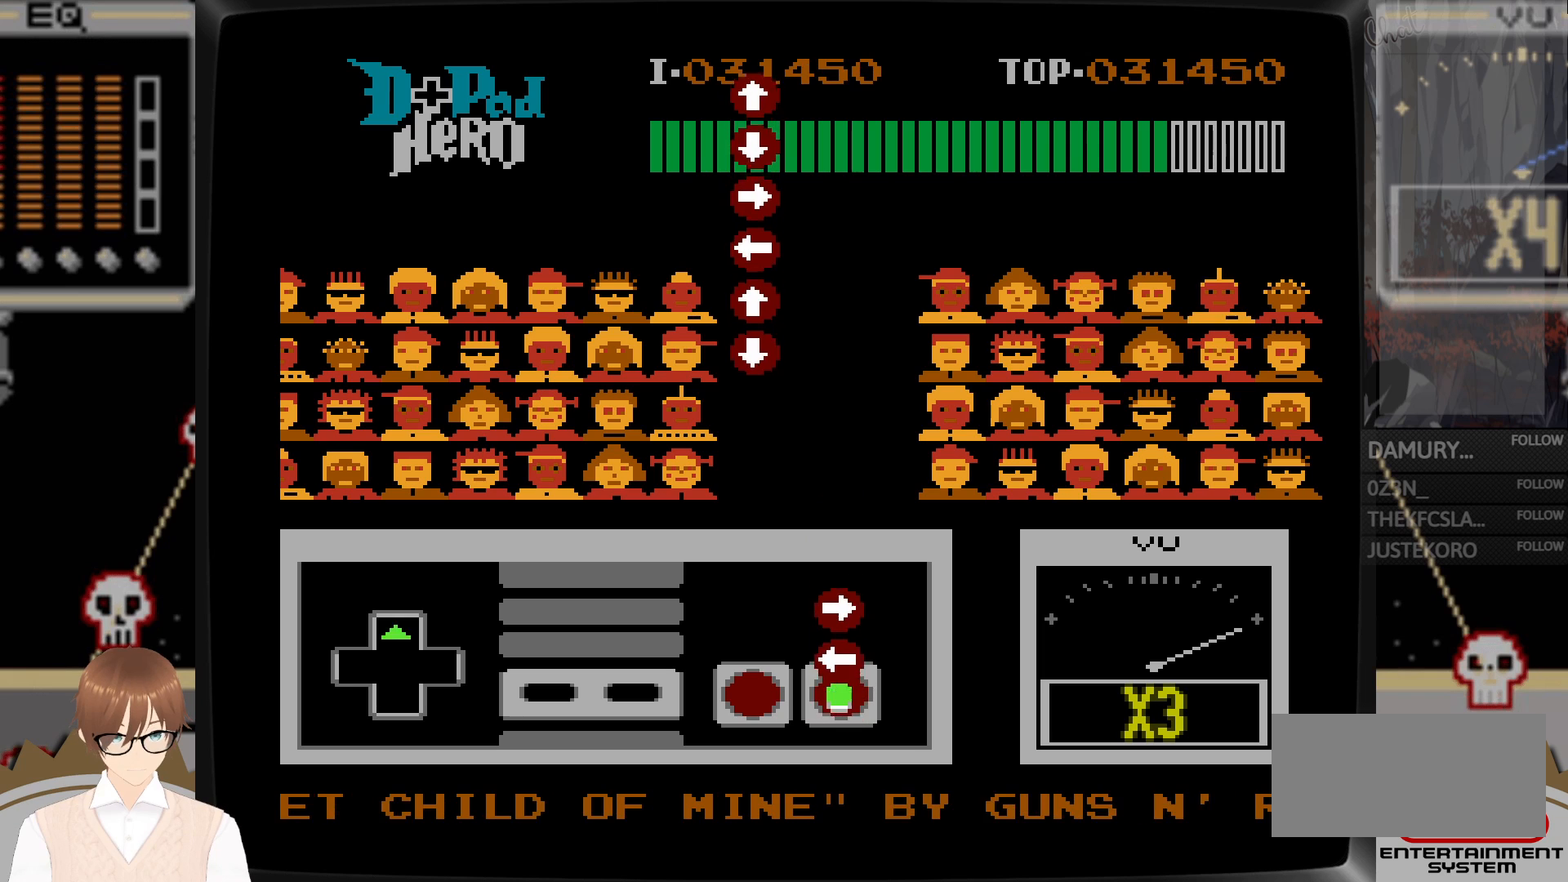
{"buttons": ["DPAD_RIGHT"], "events": [[33, "A", "up"], [100, "DPAD_UP", "up"], [117, "DPAD_LEFT", "down"], [167, "A", "down"], [267, "A", "up"], [317, "DPAD_LEFT", "up"], [350, "DPAD_RIGHT", "down"], [383, "A", "down"], [500, "A", "up"]]}
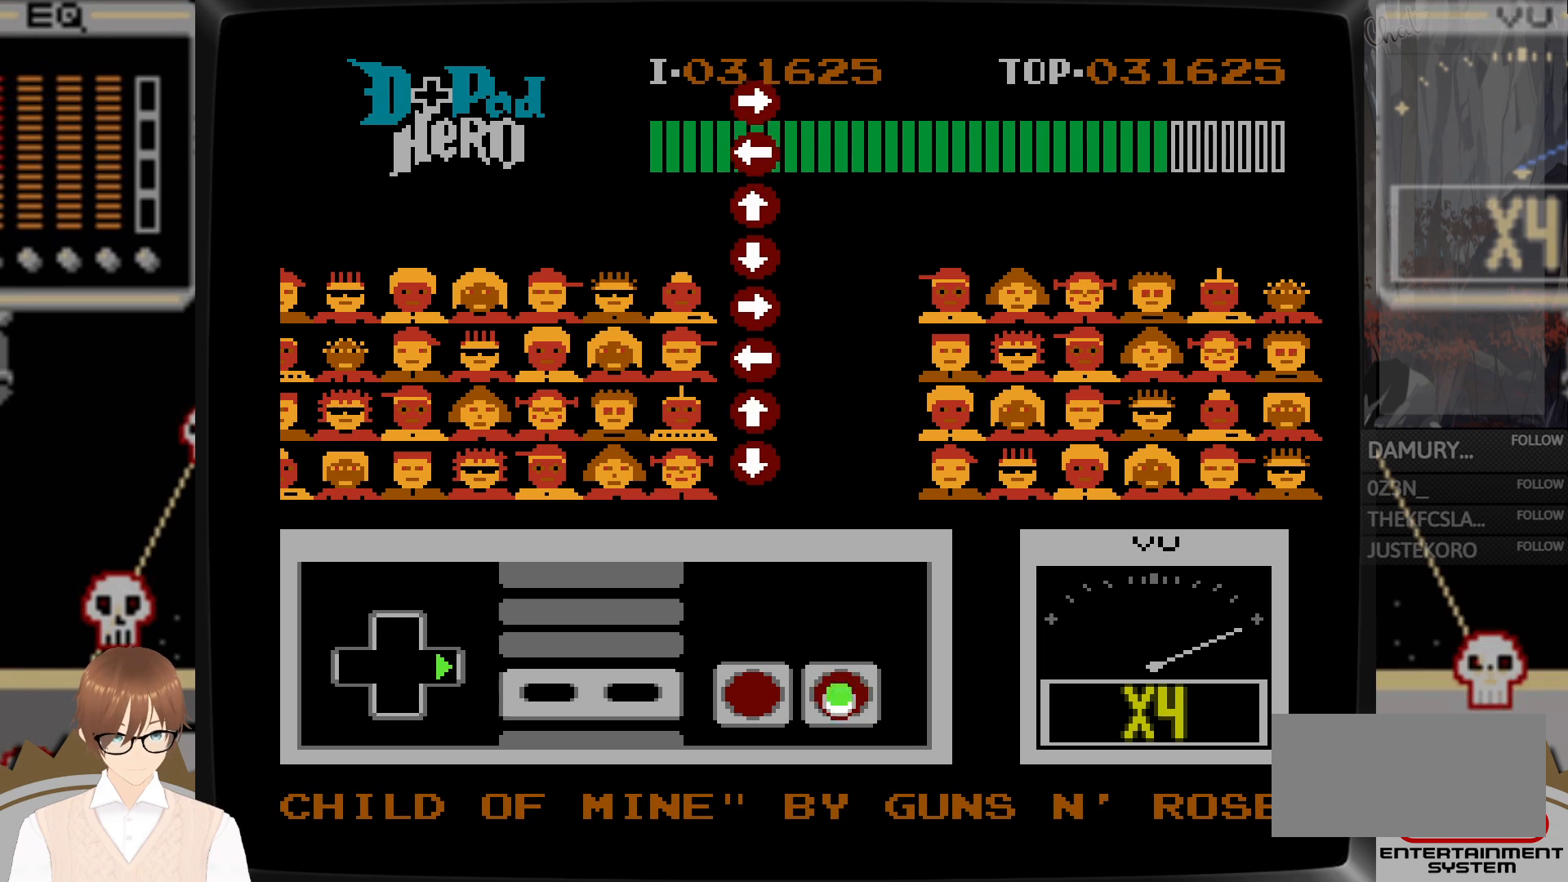
{"buttons": [], "events": [[33, "DPAD_RIGHT", "up"]]}
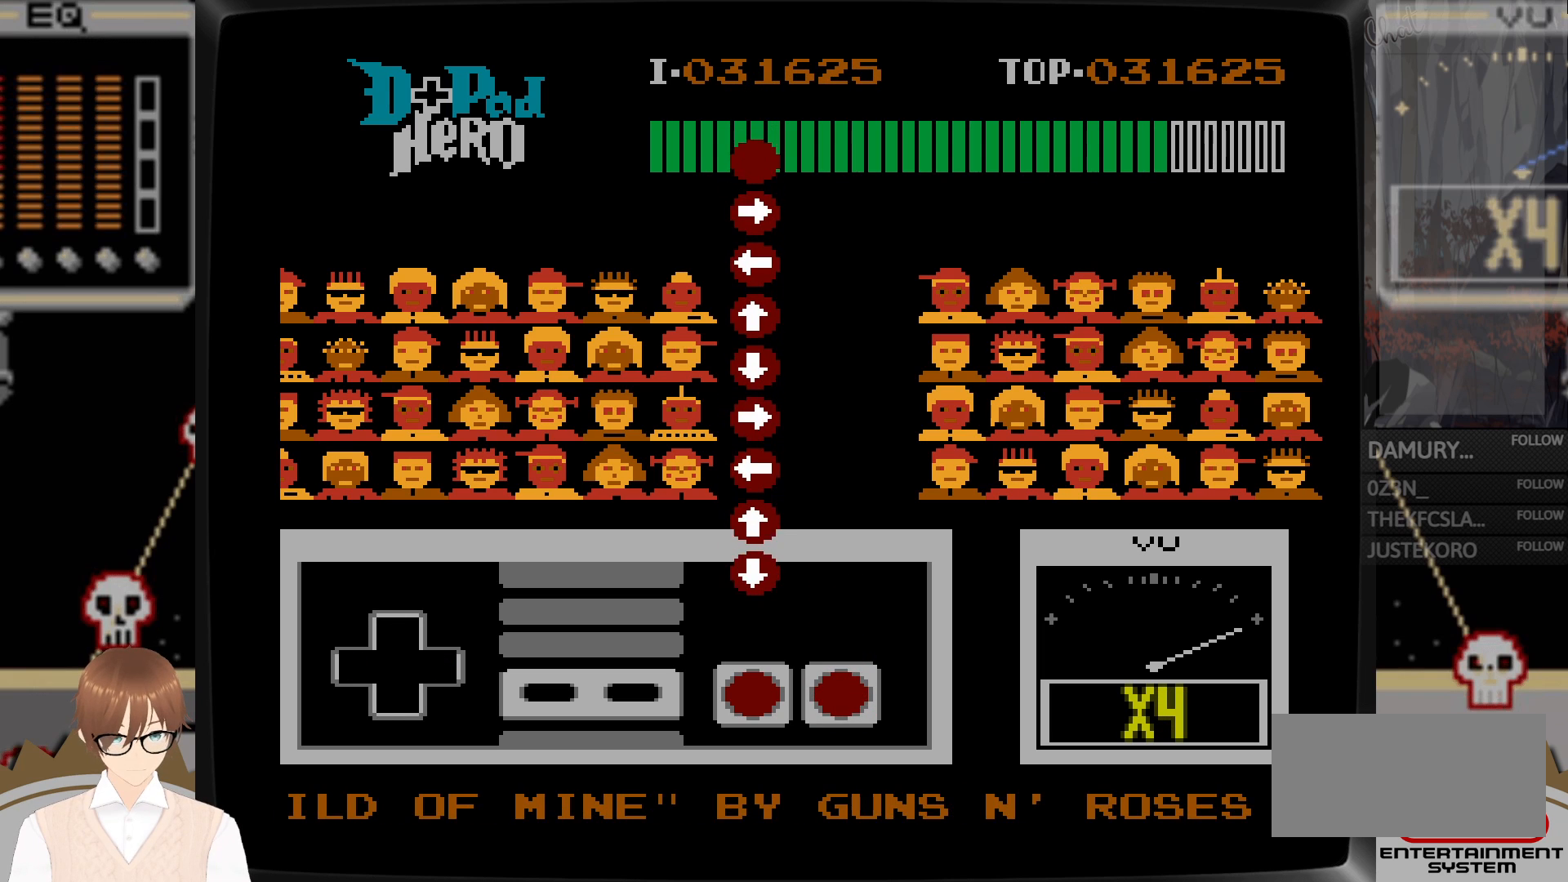
{"buttons": ["B", "DPAD_DOWN"], "events": [[467, "DPAD_DOWN", "down"], [483, "B", "down"]]}
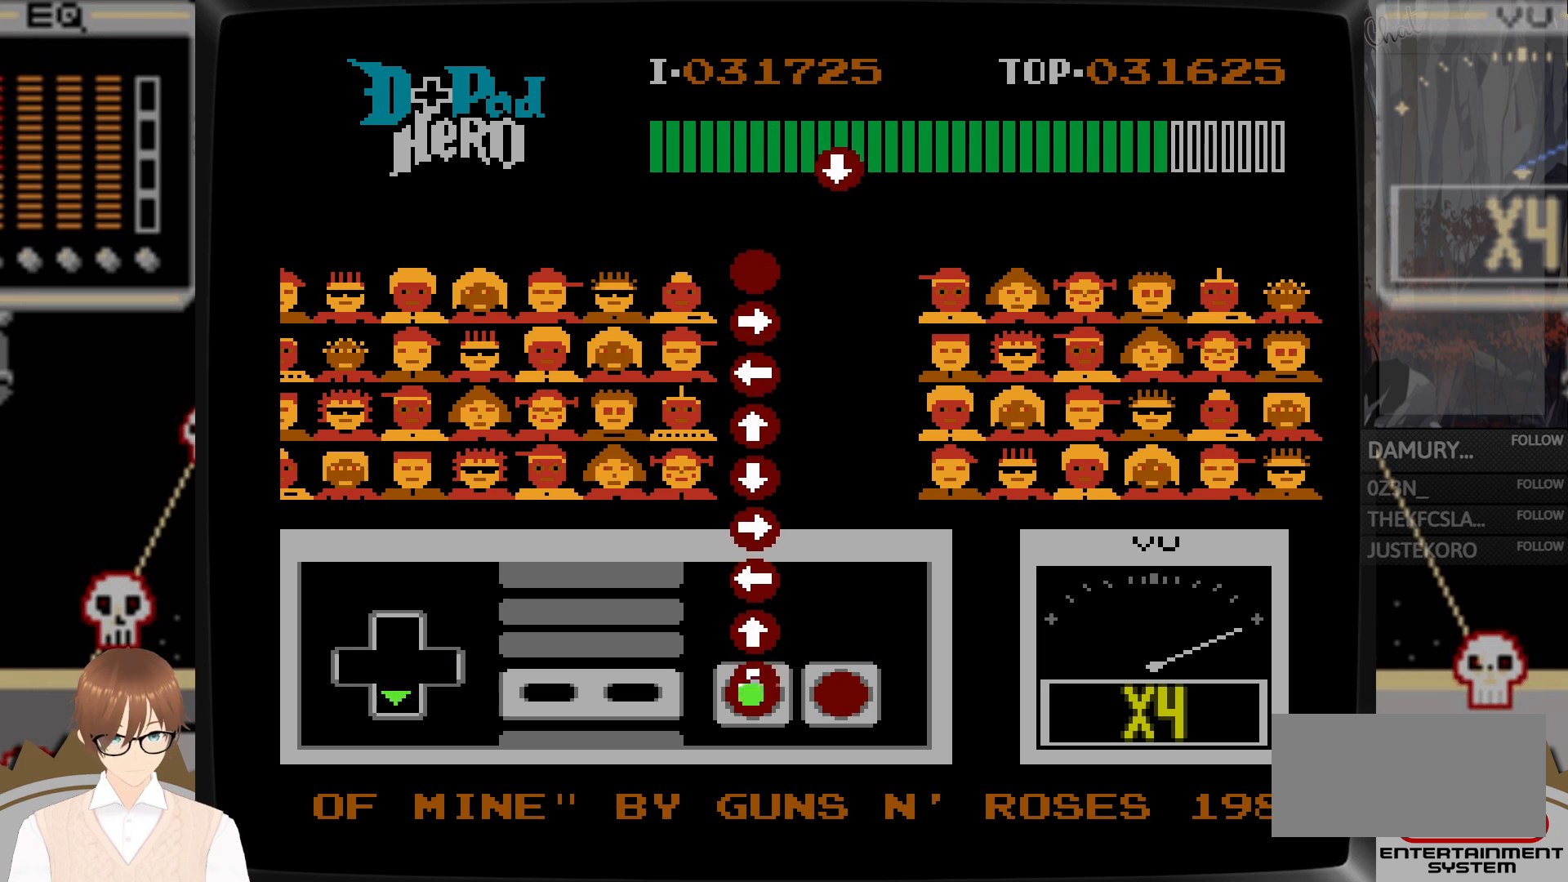
{"buttons": ["DPAD_LEFT"], "events": [[100, "B", "up"], [150, "DPAD_DOWN", "up"], [200, "DPAD_UP", "down"], [267, "B", "down"], [367, "B", "up"], [400, "DPAD_UP", "up"], [417, "DPAD_LEFT", "down"]]}
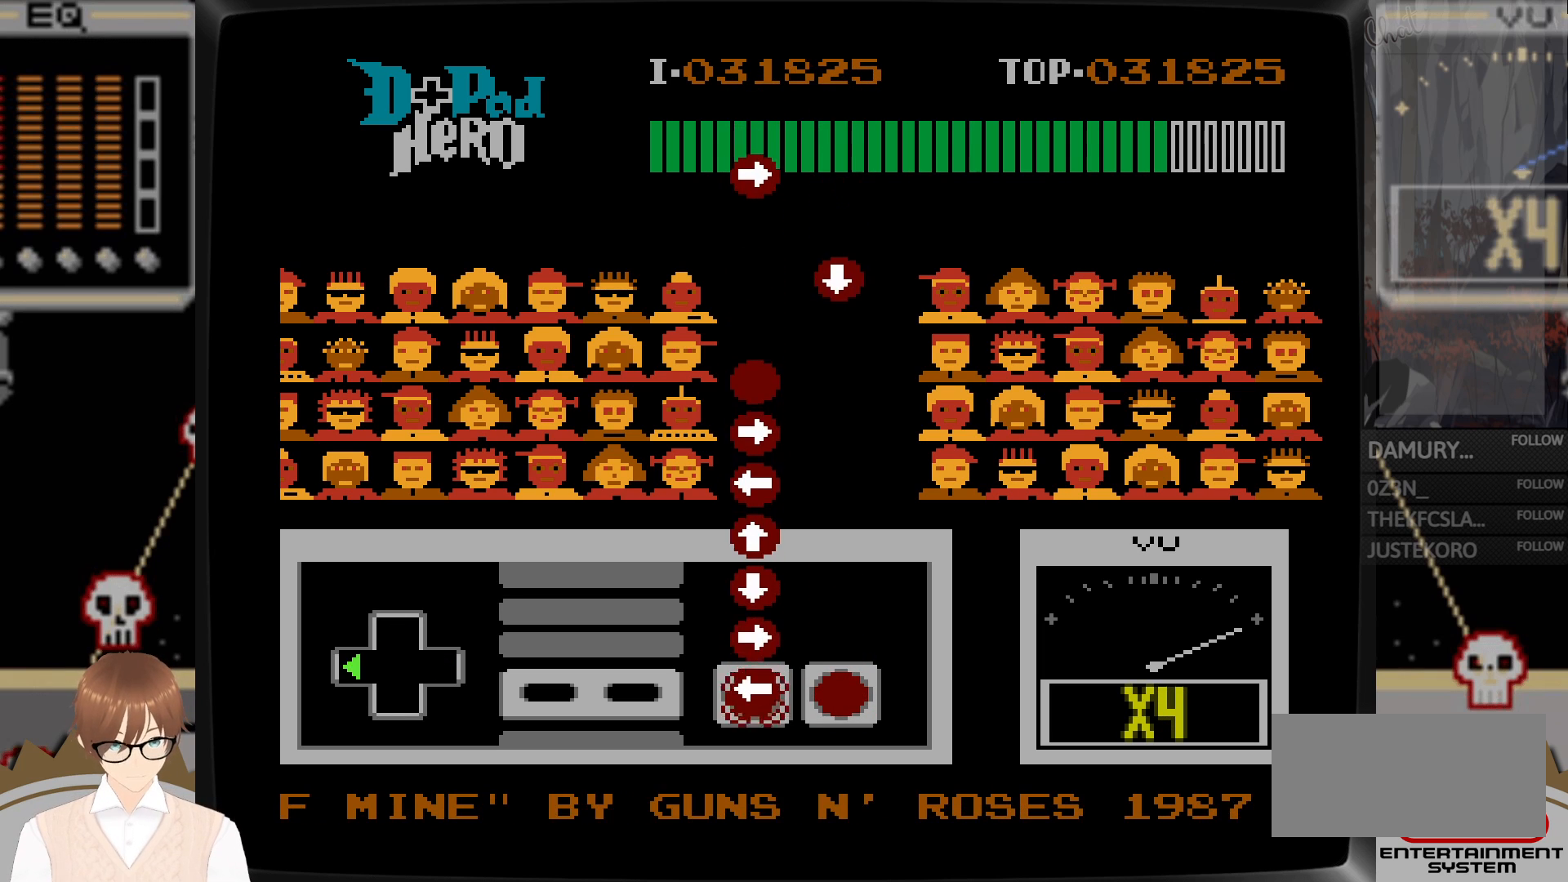
{"buttons": ["B", "DPAD_DOWN"]}
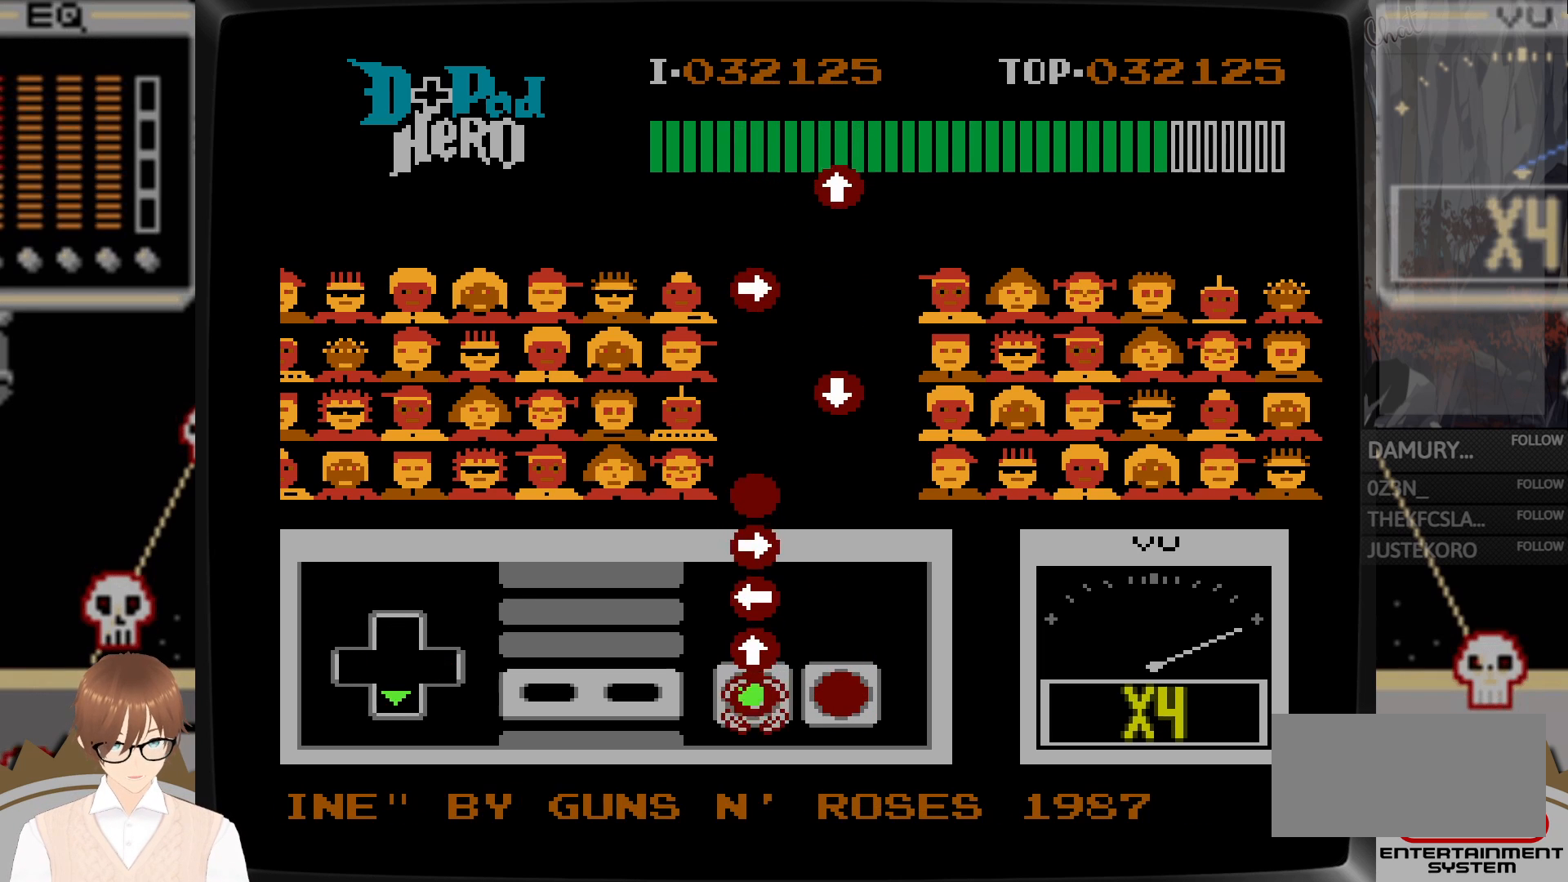
{"buttons": ["DPAD_LEFT"], "events": [[33, "DPAD_DOWN", "up"], [50, "DPAD_RIGHT", "down"], [100, "B", "up"], [100, "DPAD_RIGHT", "up"], [117, "DPAD_UP", "down"], [300, "DPAD_UP", "up"], [317, "B", "down"], [333, "DPAD_LEFT", "down"], [450, "B", "up"]]}
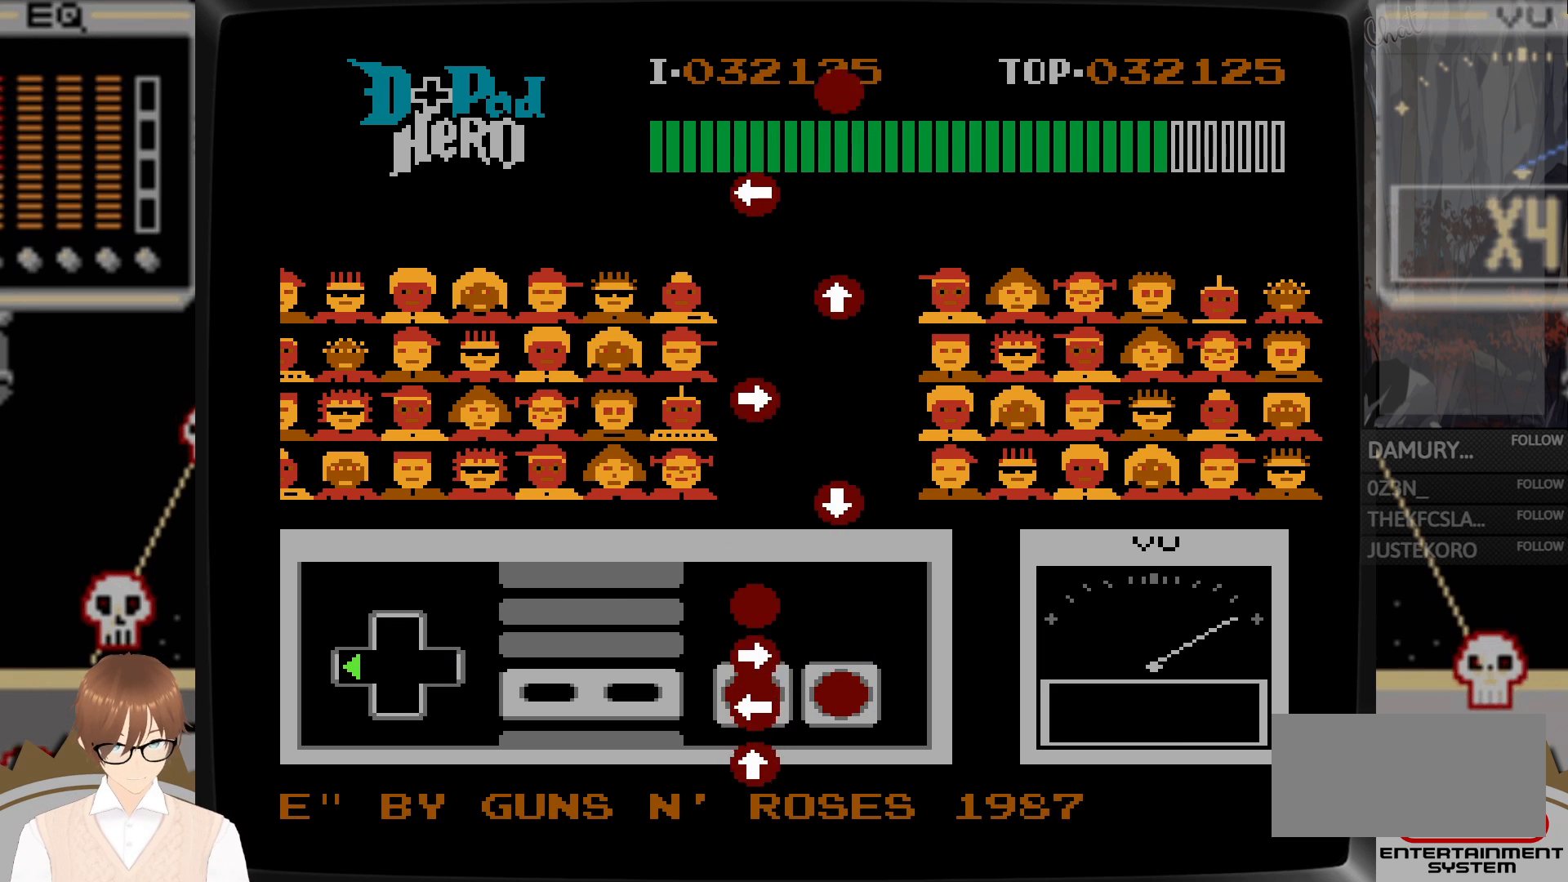
{"buttons": [], "events": [[17, "DPAD_LEFT", "up"], [17, "DPAD_UP", "down"], [50, "B", "down"], [83, "DPAD_UP", "up"], [117, "DPAD_RIGHT", "down"], [167, "B", "up"], [267, "DPAD_RIGHT", "up"], [367, "B", "down"], [467, "B", "up"]]}
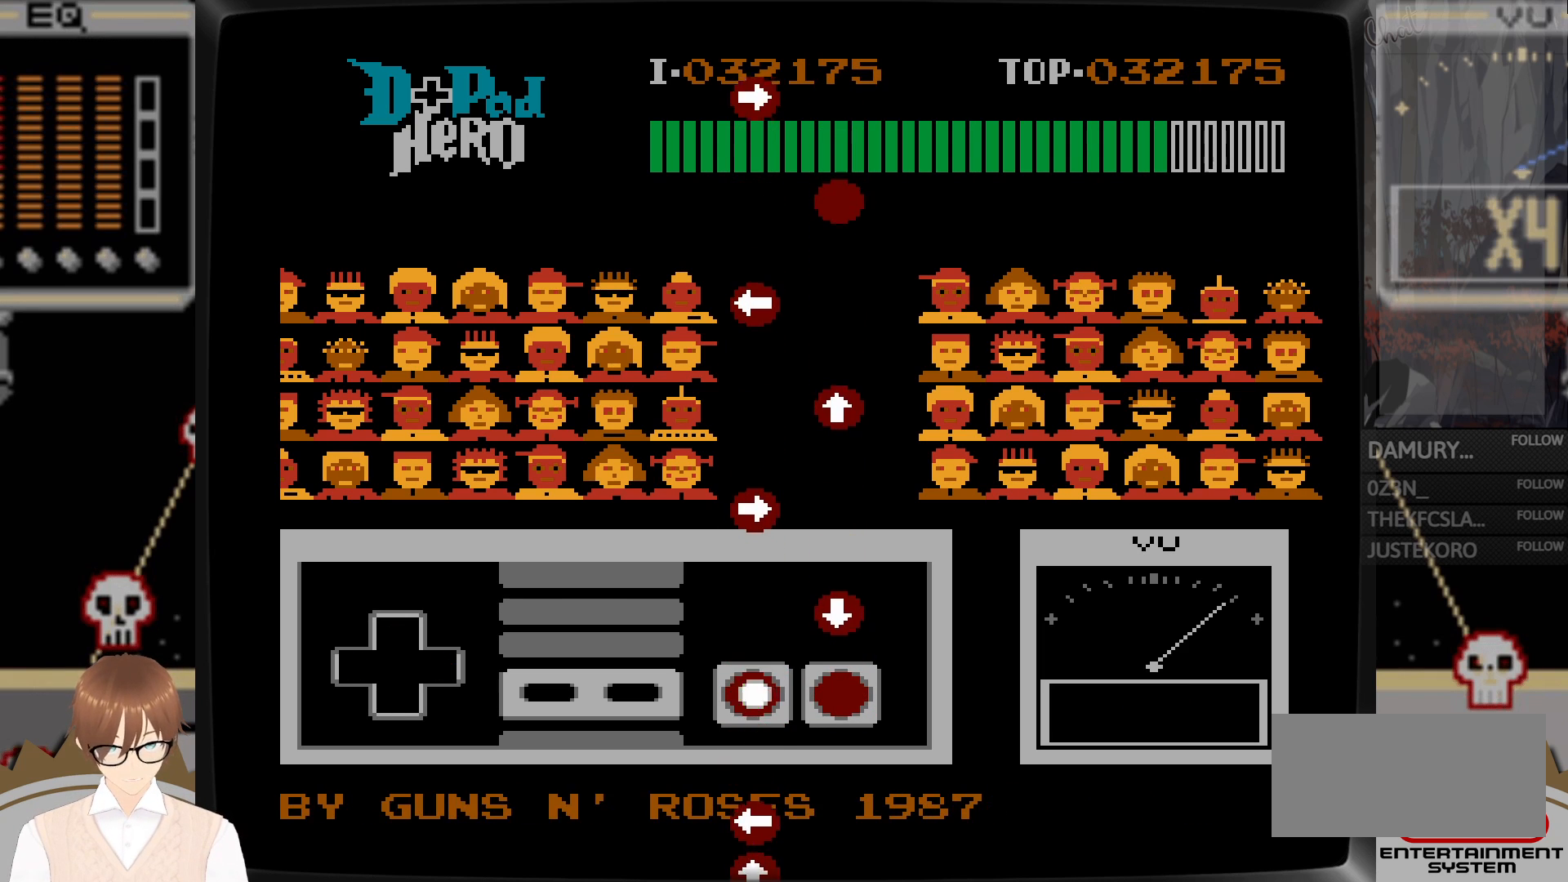
{"buttons": ["DPAD_DOWN"], "events": [[317, "DPAD_DOWN", "down"], [333, "A", "down"], [450, "A", "up"]]}
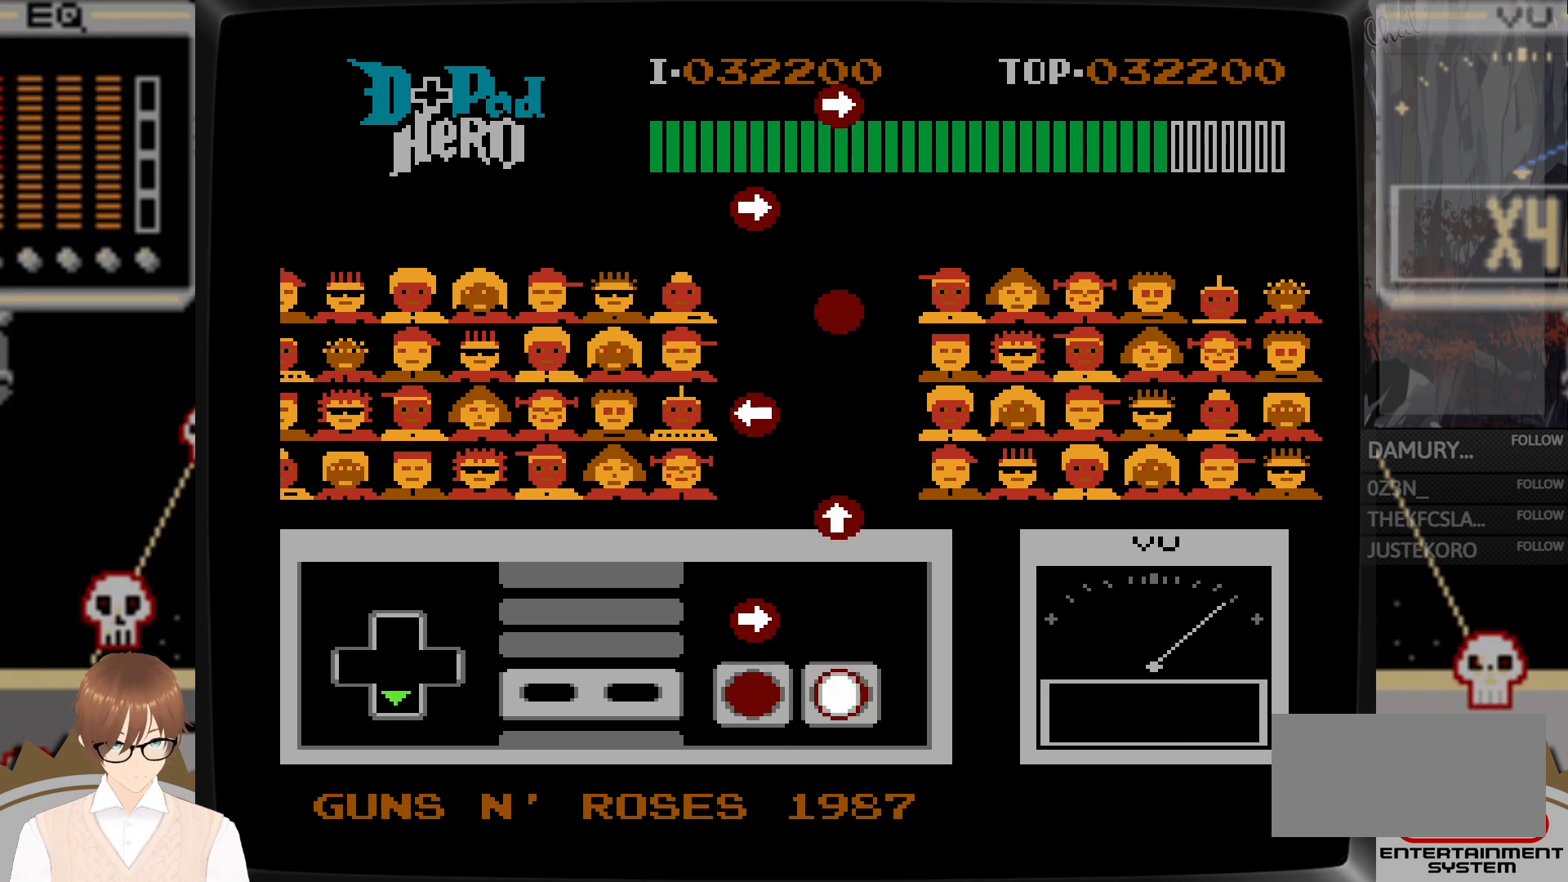
{"buttons": ["DPAD_RIGHT"], "events": [[67, "DPAD_DOWN", "up"], [250, "DPAD_RIGHT", "down"], [317, "B", "down"], [450, "B", "up"]]}
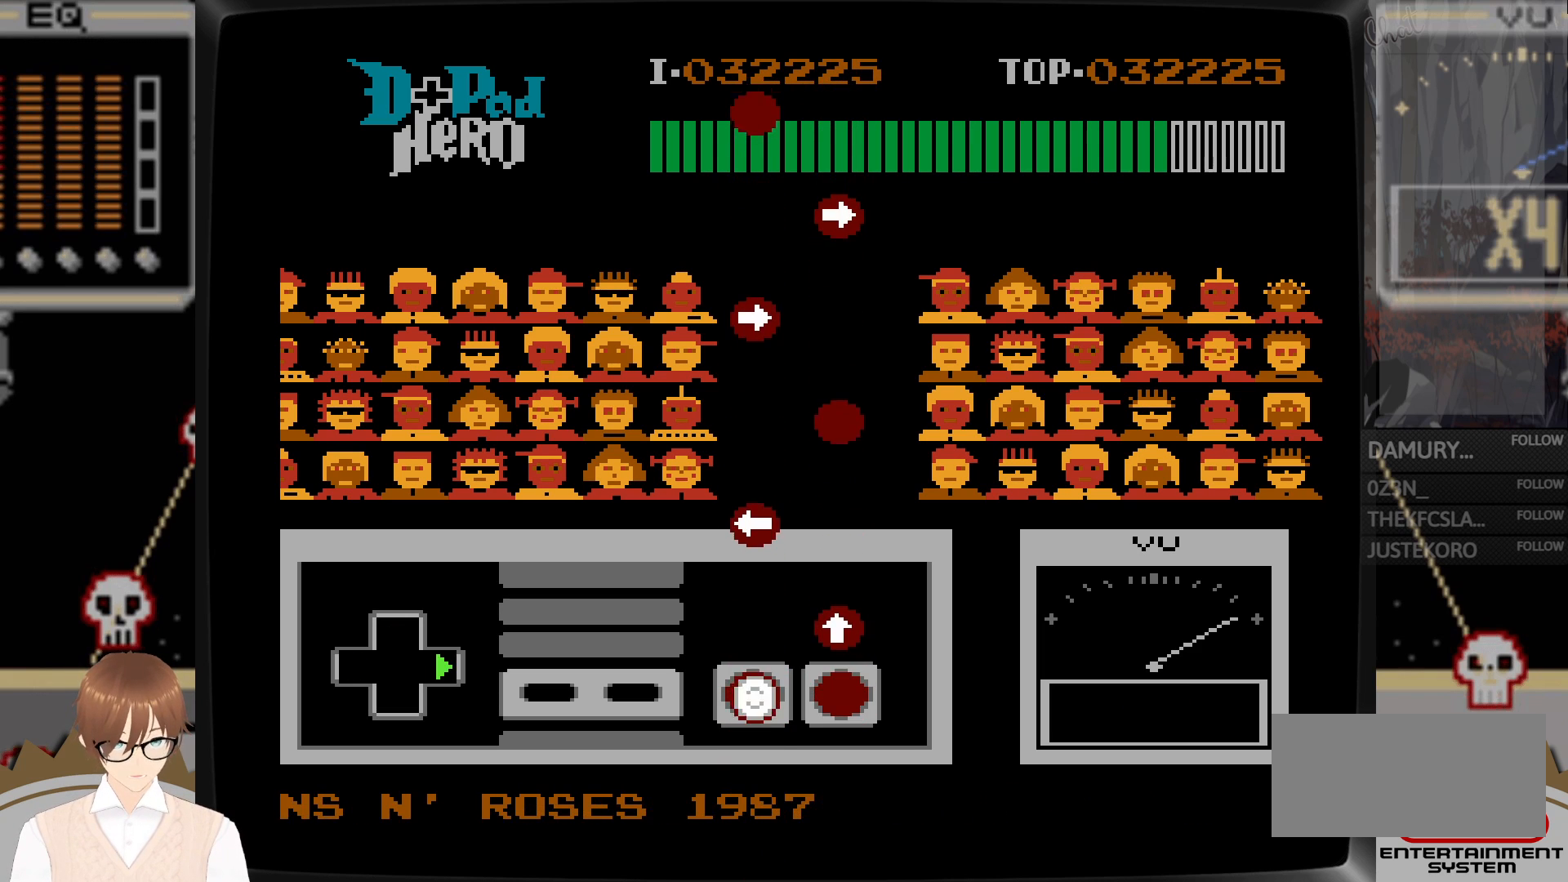
{"buttons": [], "events": [[33, "DPAD_RIGHT", "up"], [283, "DPAD_UP", "down"], [300, "A", "down"], [433, "A", "up"], [467, "DPAD_UP", "up"]]}
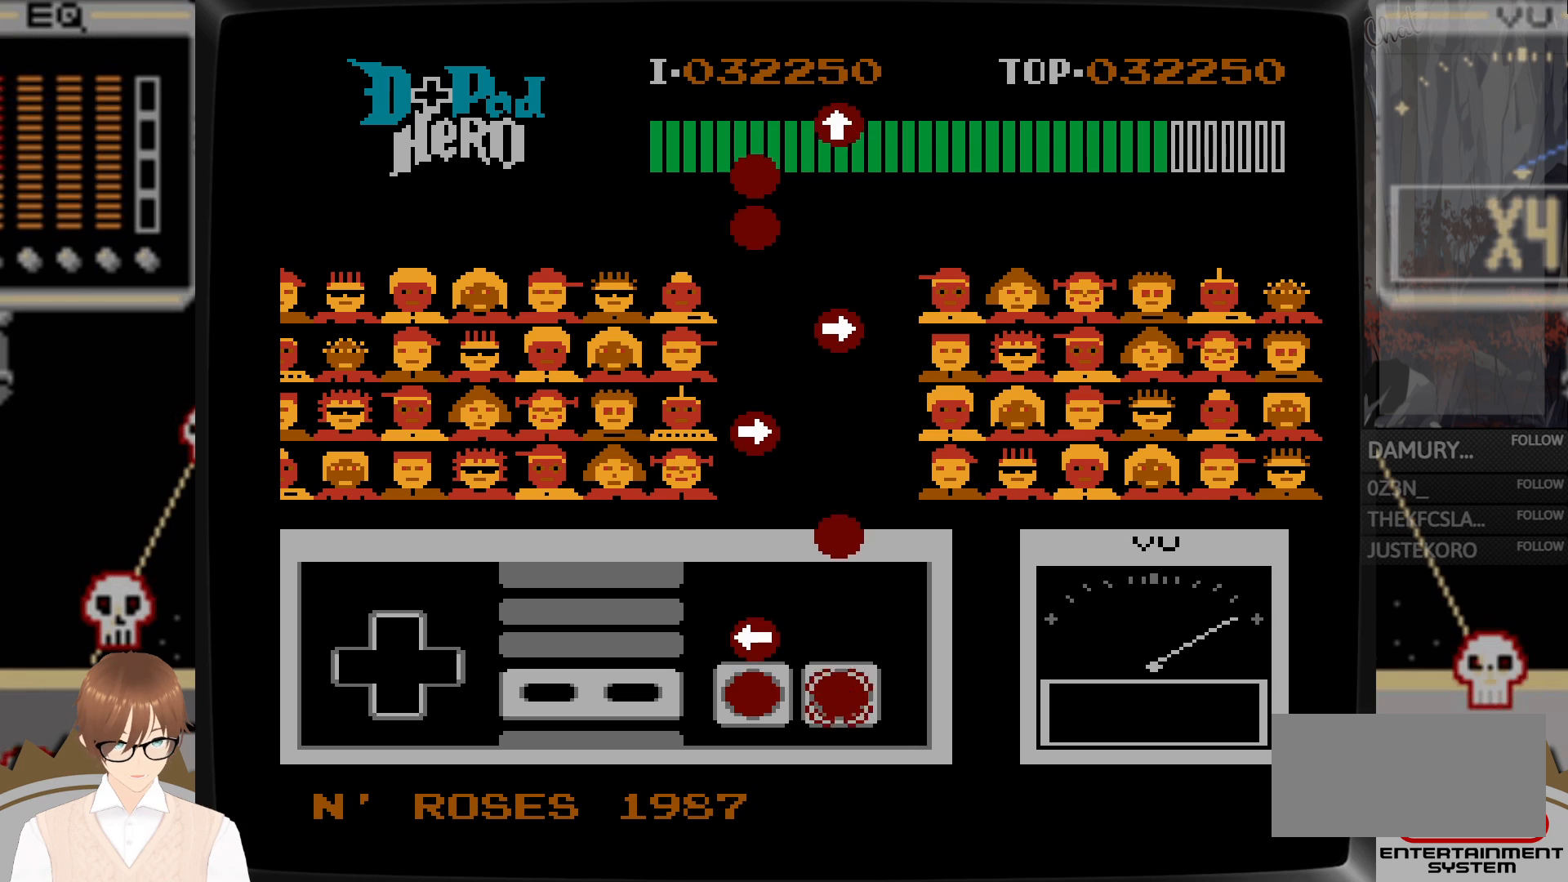
{"buttons": [], "events": [[233, "DPAD_LEFT", "down"], [250, "B", "down"], [400, "B", "up"], [400, "DPAD_LEFT", "up"]]}
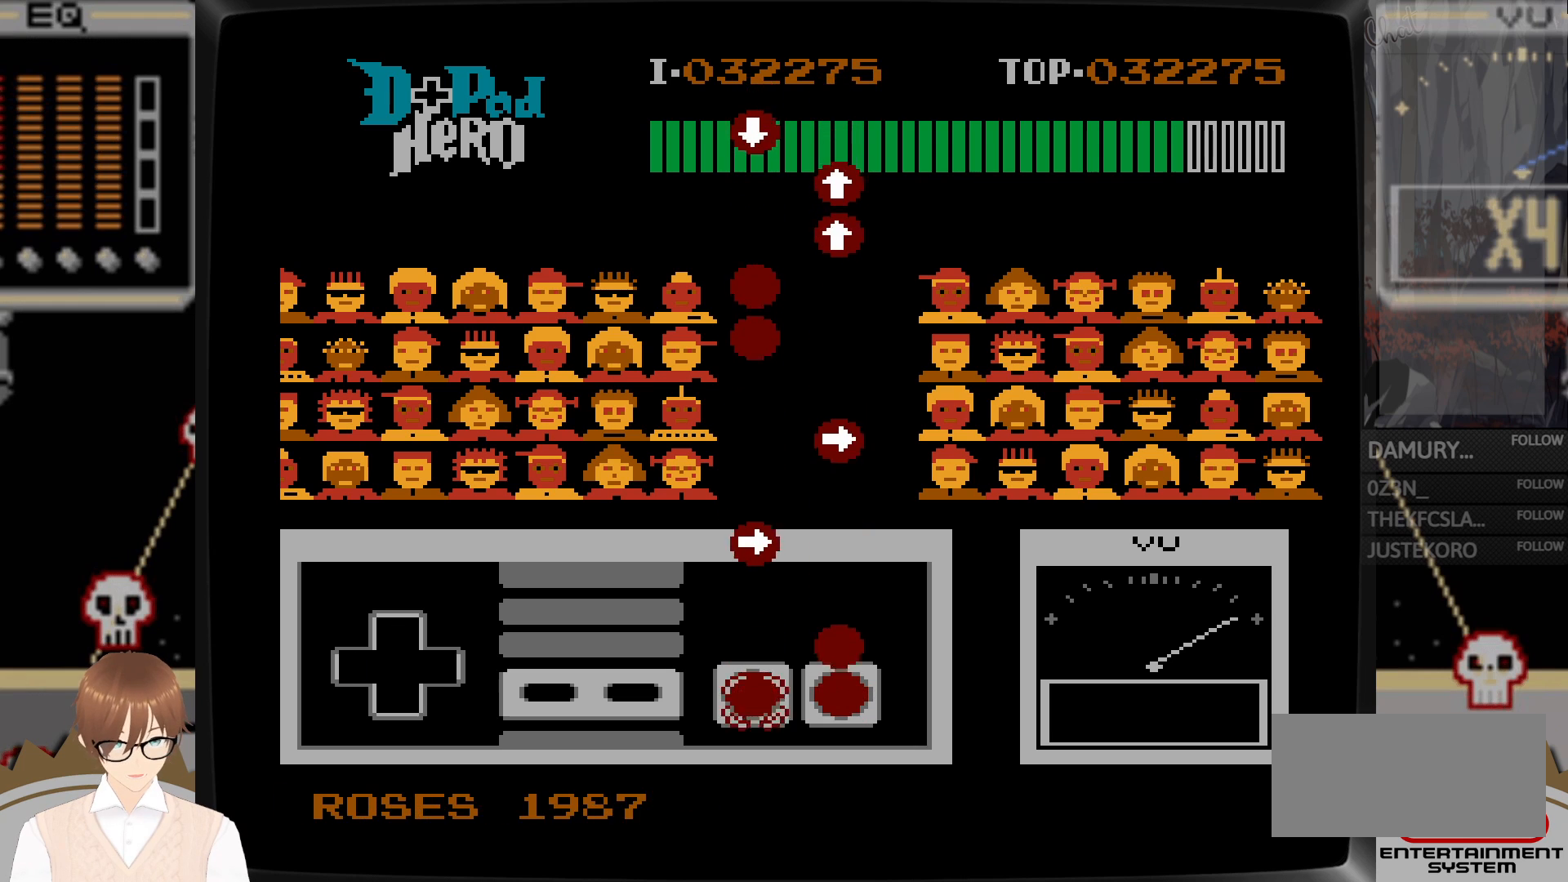
{"buttons": [], "events": [[200, "A", "down"], [350, "A", "up"]]}
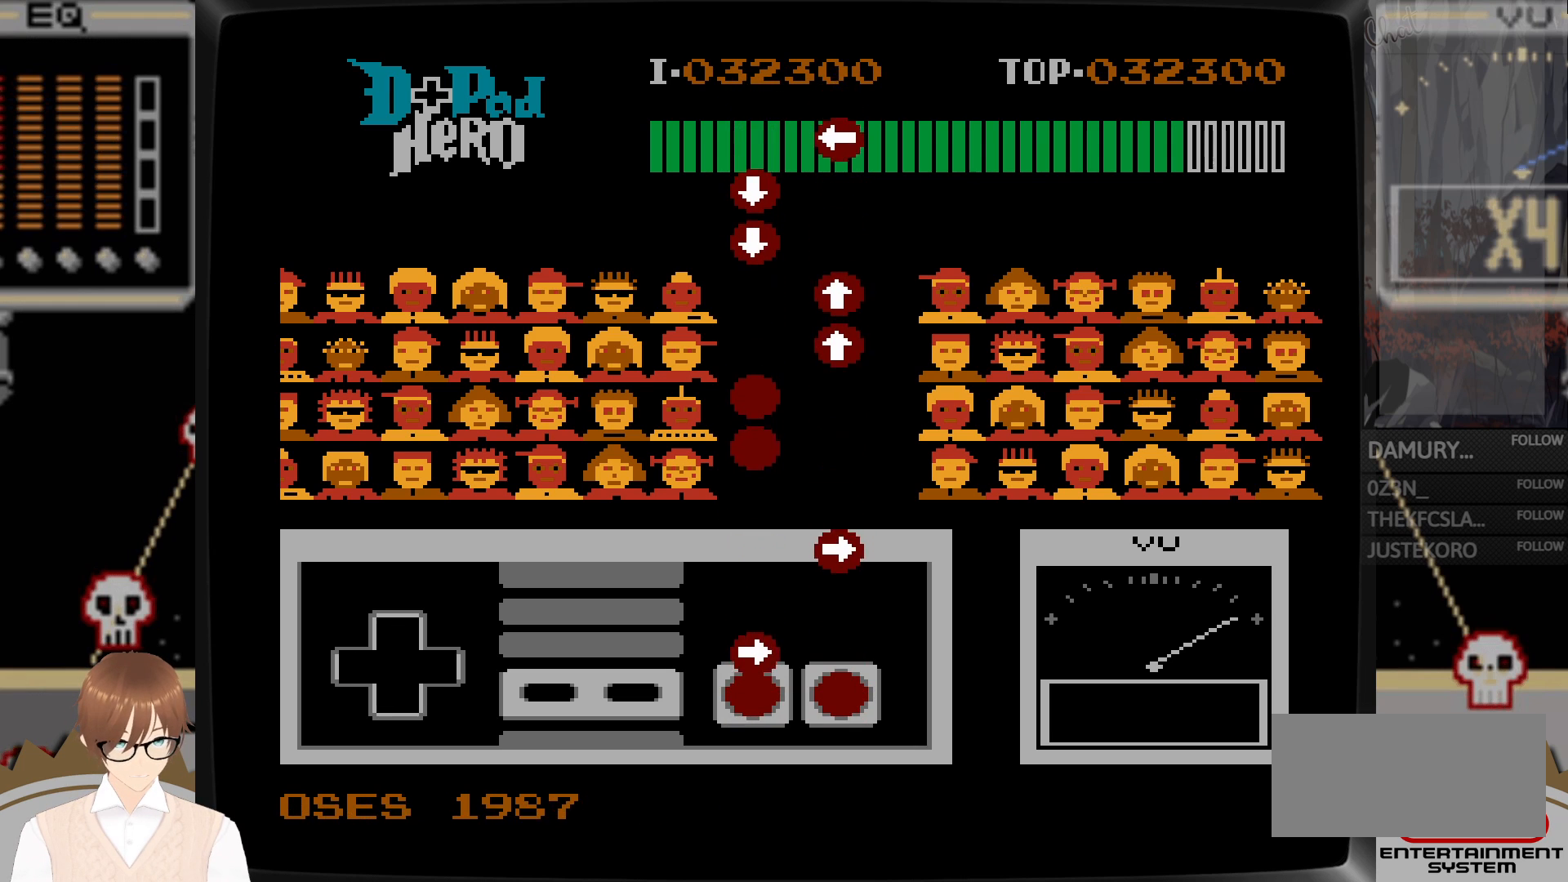
{"buttons": ["DPAD_RIGHT"], "events": [[150, "DPAD_RIGHT", "down"], [167, "B", "down"], [300, "B", "up"]]}
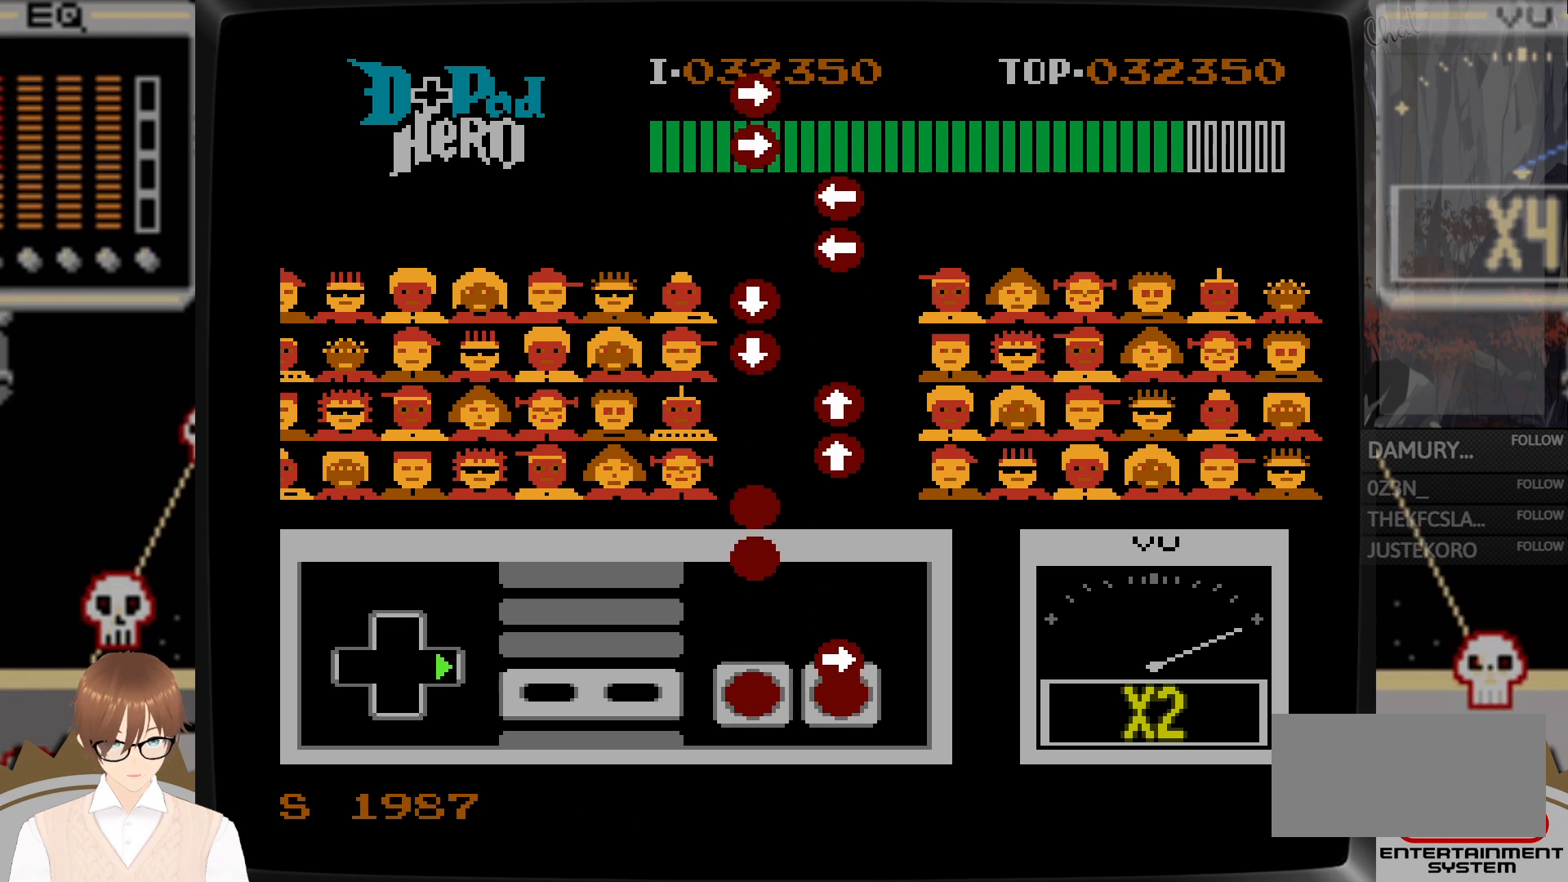
{"buttons": [], "events": [[150, "A", "down"], [250, "A", "up"], [317, "DPAD_RIGHT", "up"]]}
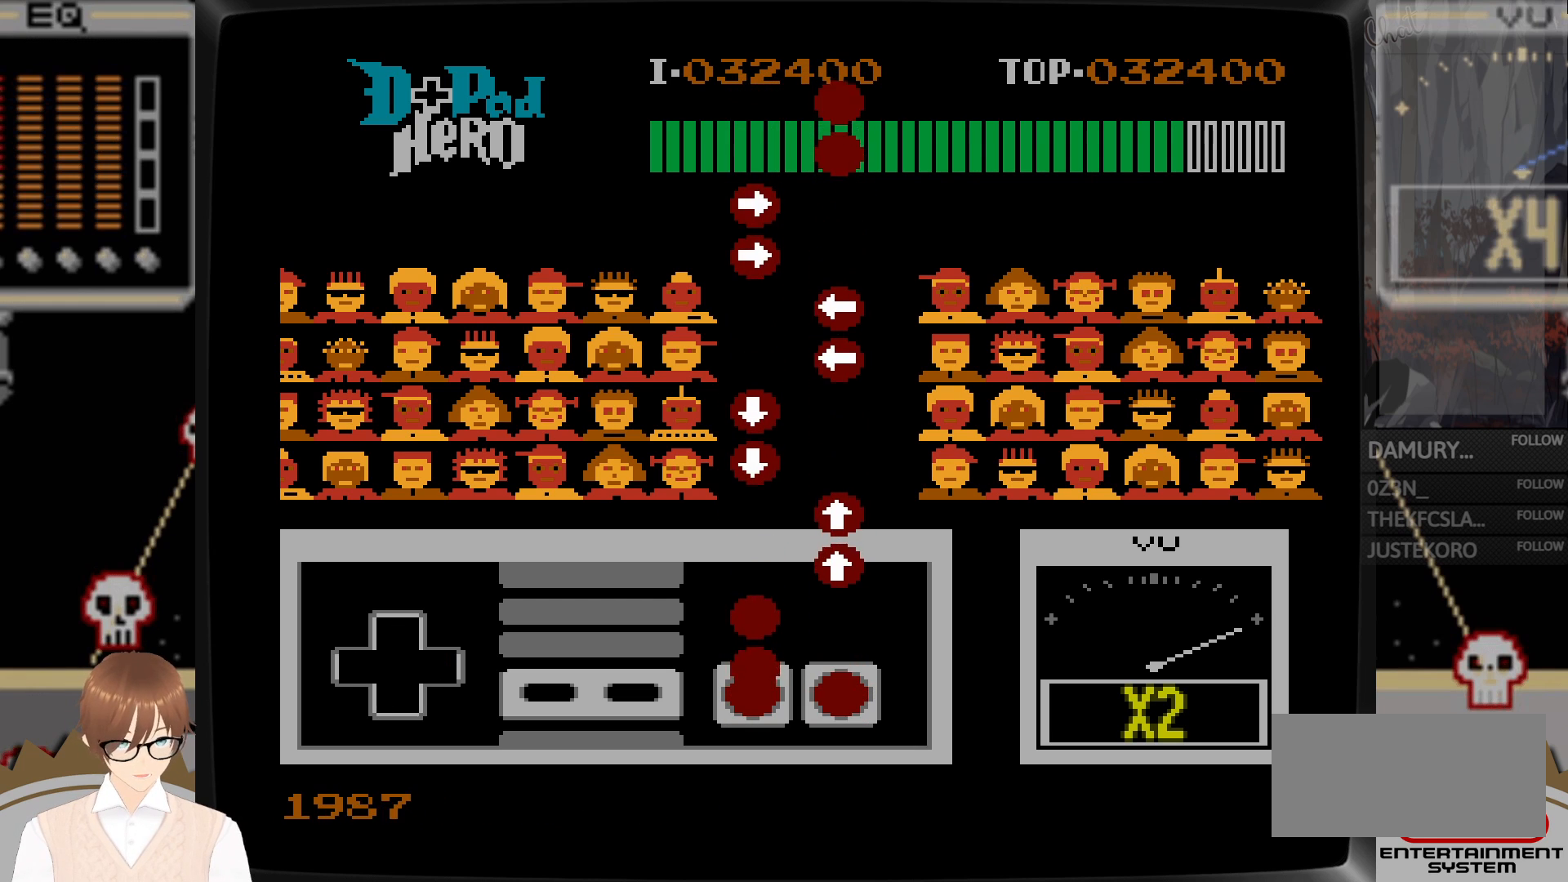
{"buttons": [], "events": [[117, "B", "down"], [217, "B", "up"], [317, "B", "down"], [400, "B", "up"]]}
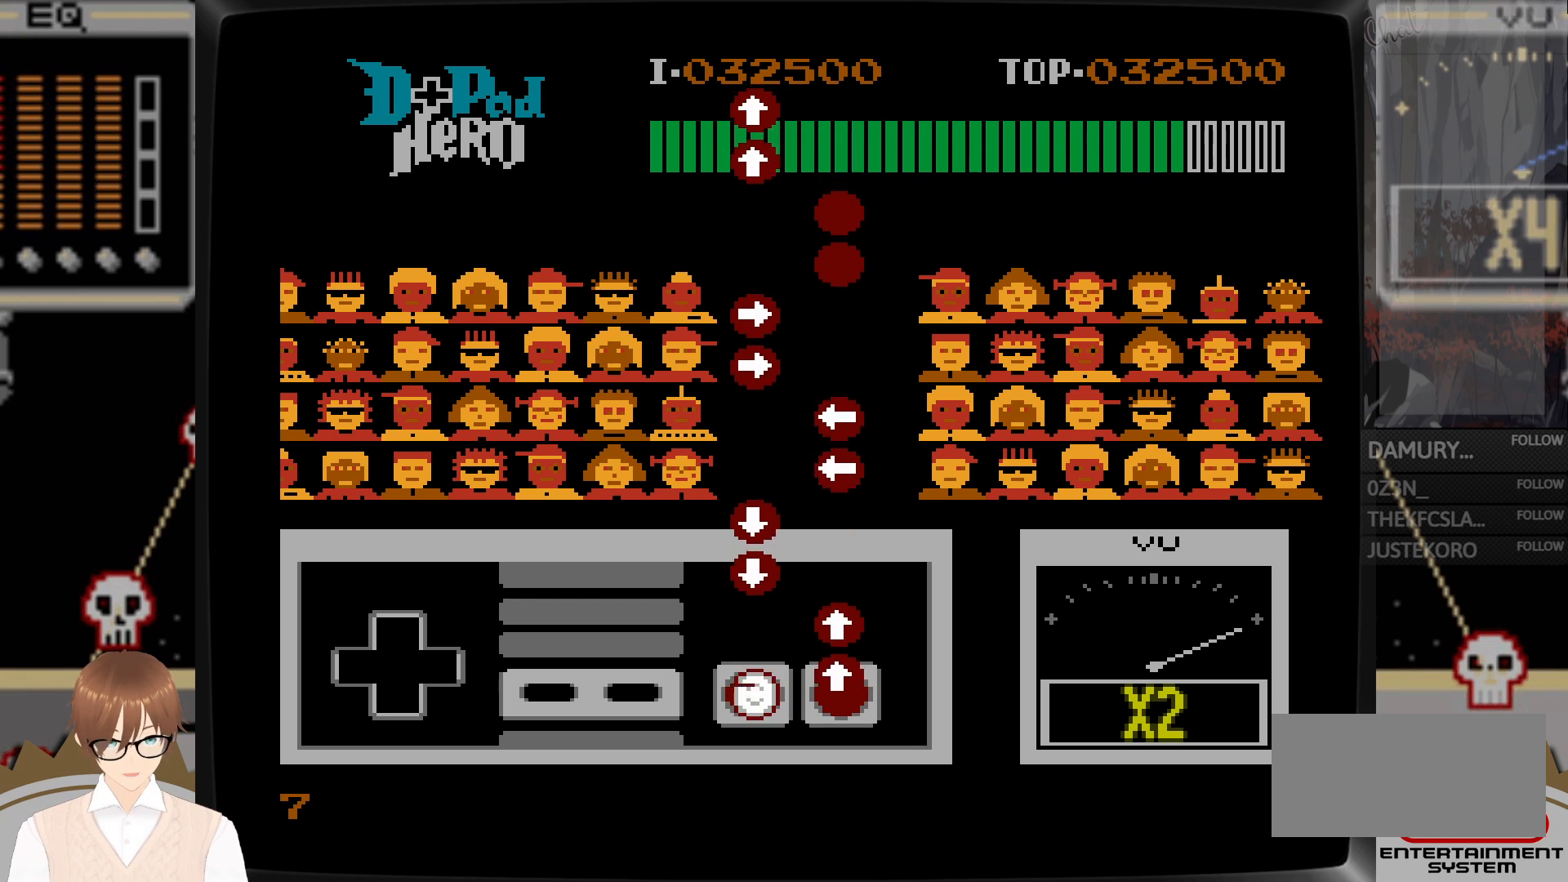
{"buttons": ["DPAD_DOWN"], "events": [[17, "DPAD_UP", "down"], [50, "A", "down"], [150, "A", "up"], [267, "A", "down"], [350, "A", "up"], [383, "DPAD_UP", "up"], [483, "DPAD_DOWN", "down"]]}
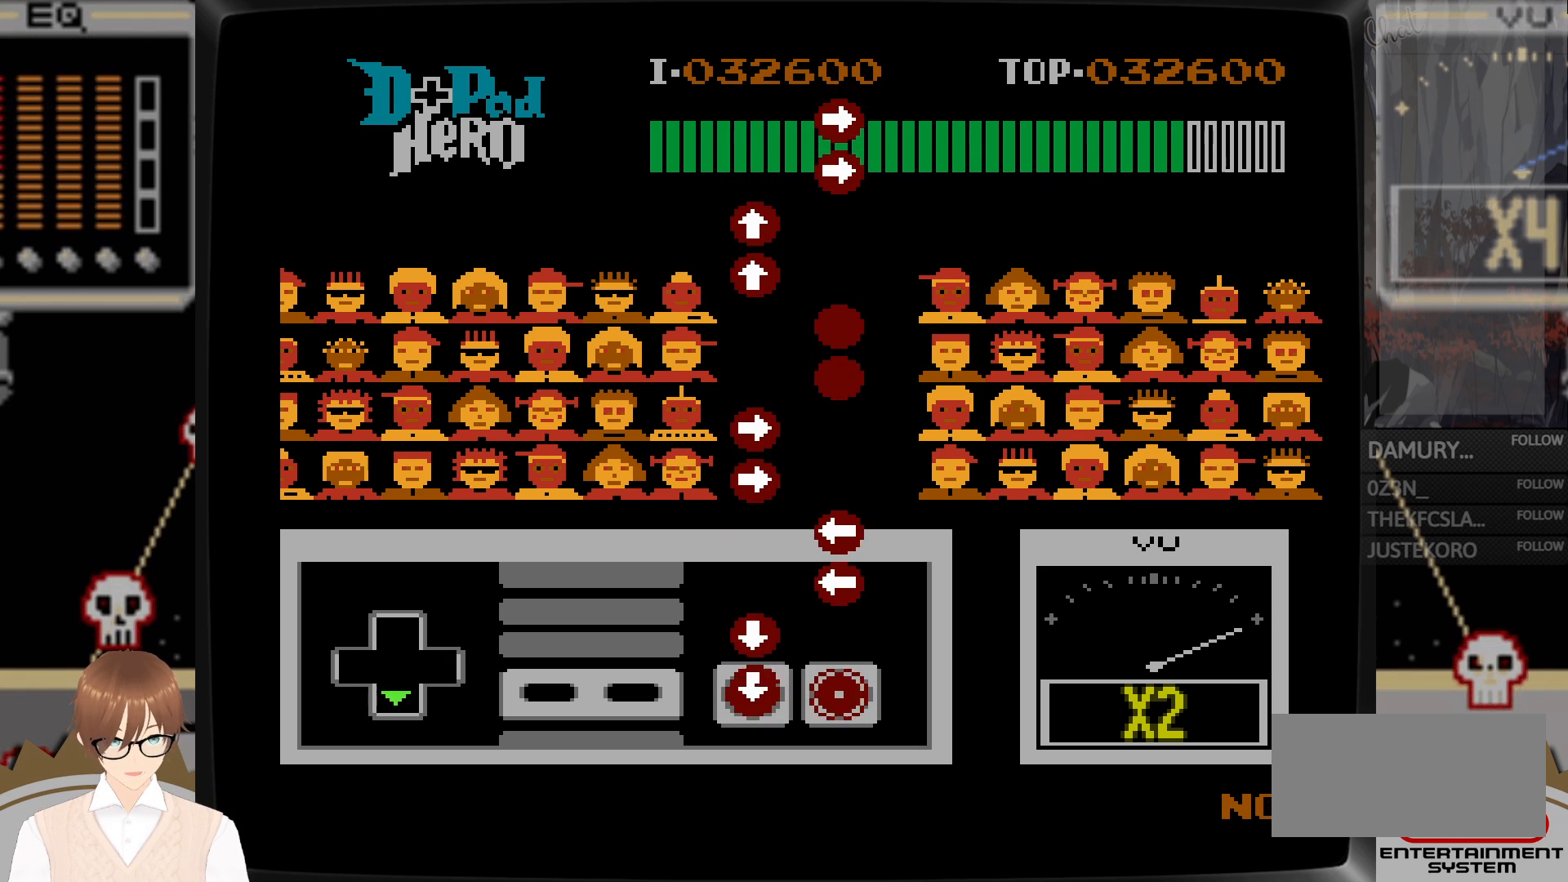
{"buttons": ["DPAD_LEFT"], "events": [[17, "B", "down"], [100, "B", "up"], [217, "B", "down"], [300, "B", "up"], [333, "DPAD_DOWN", "up"], [417, "DPAD_LEFT", "down"]]}
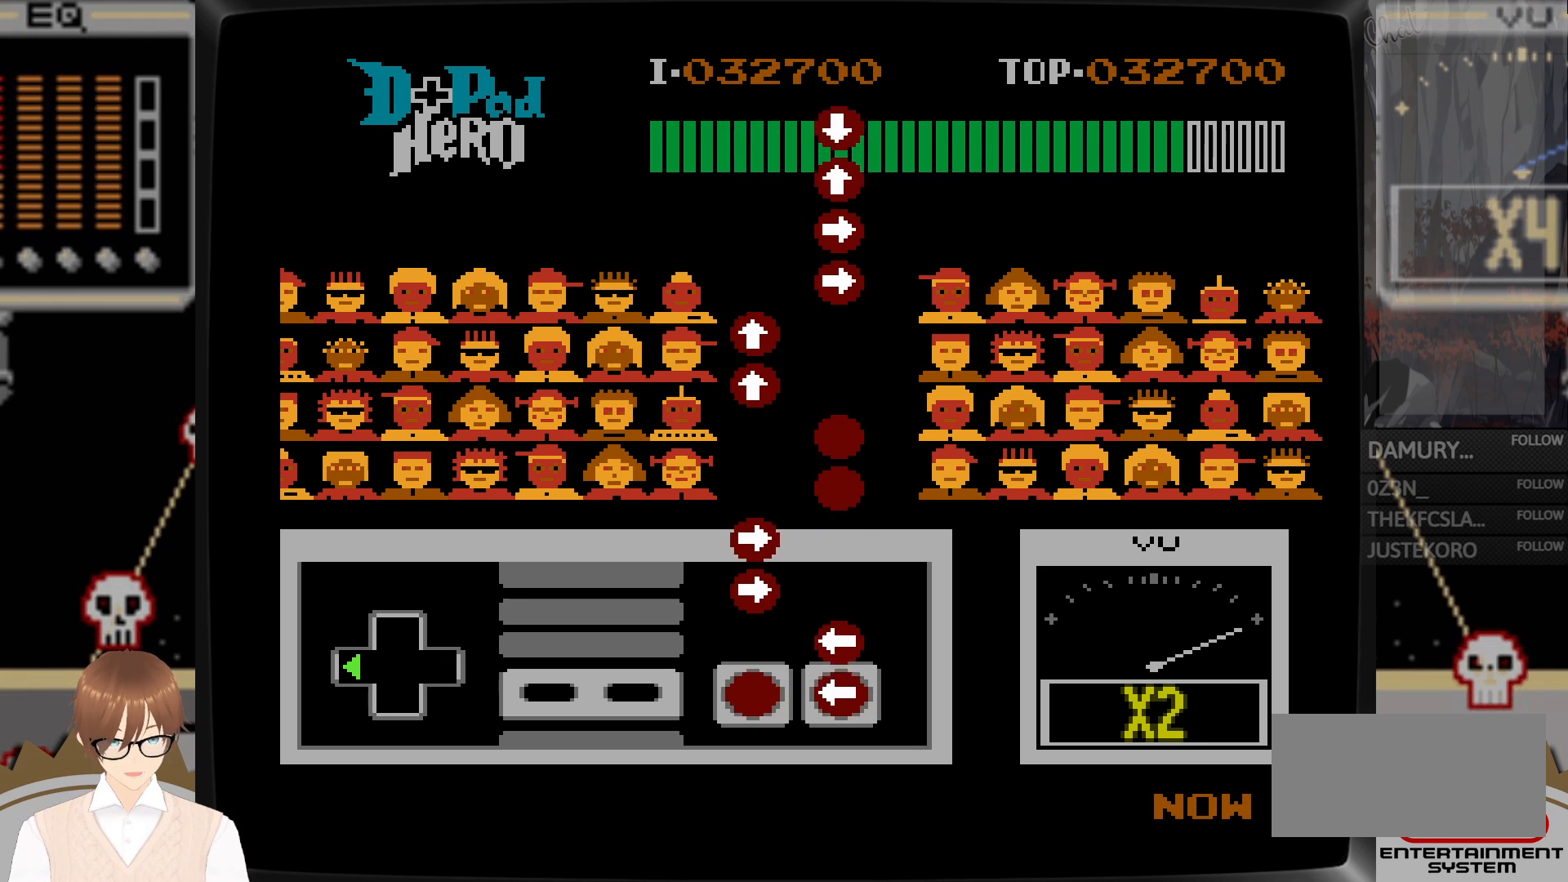
{"buttons": ["B", "DPAD_RIGHT"], "events": [[17, "A", "down"], [83, "DPAD_LEFT", "up"], [133, "A", "up"], [200, "DPAD_LEFT", "down"], [217, "A", "down"], [283, "DPAD_LEFT", "up"], [300, "A", "up"], [300, "DPAD_LEFT", "down"], [333, "DPAD_LEFT", "up"], [417, "DPAD_RIGHT", "down"], [450, "B", "down"]]}
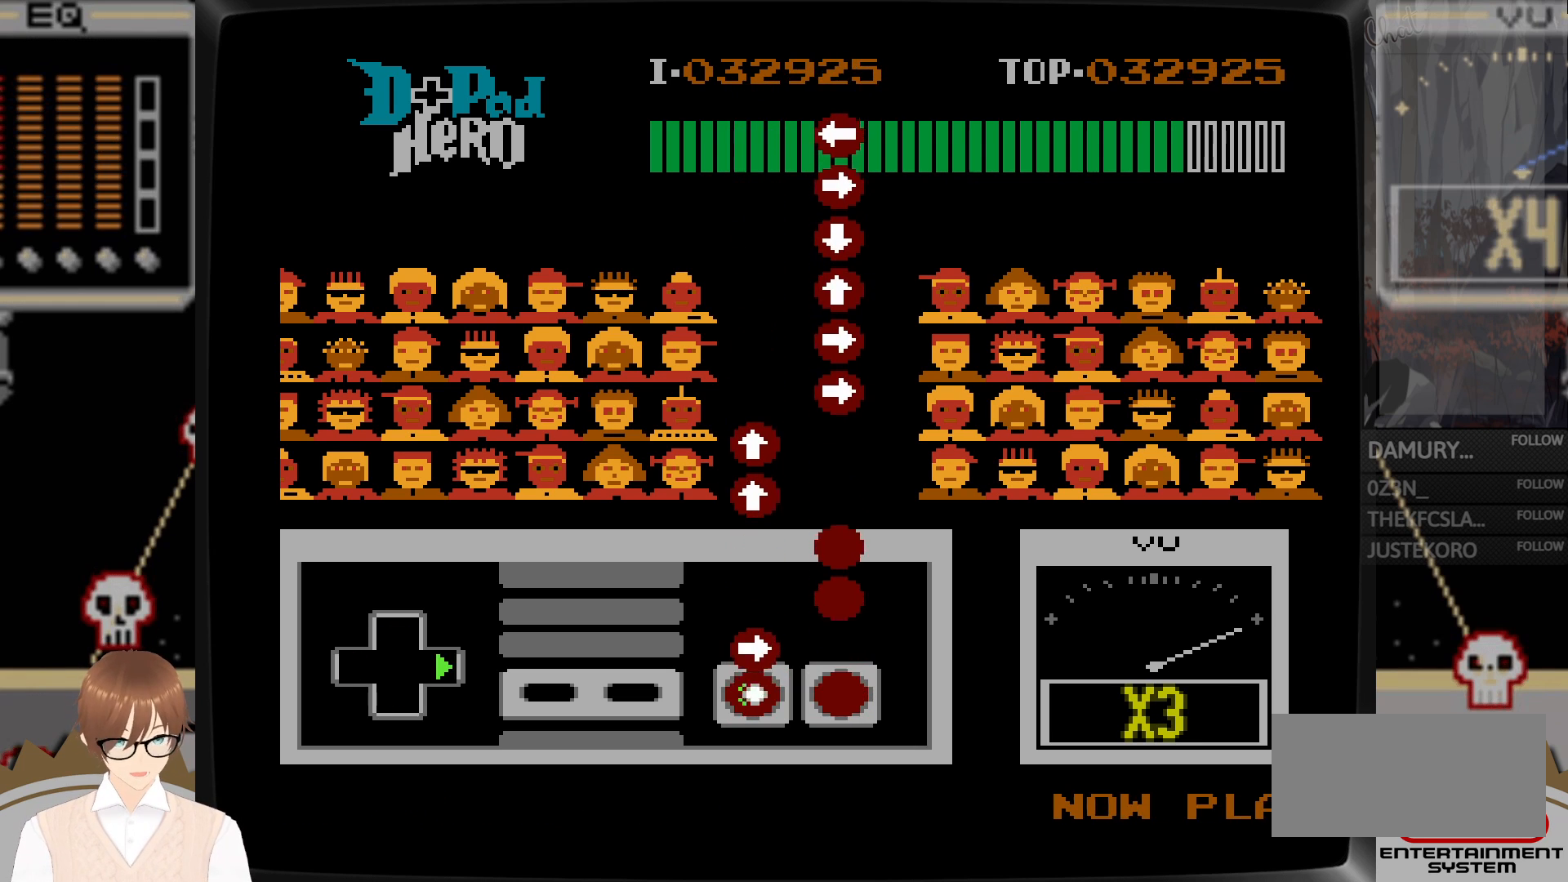
{"buttons": ["A"], "events": [[33, "B", "up"], [150, "B", "down"], [250, "B", "up"], [250, "DPAD_RIGHT", "up"], [400, "A", "down"]]}
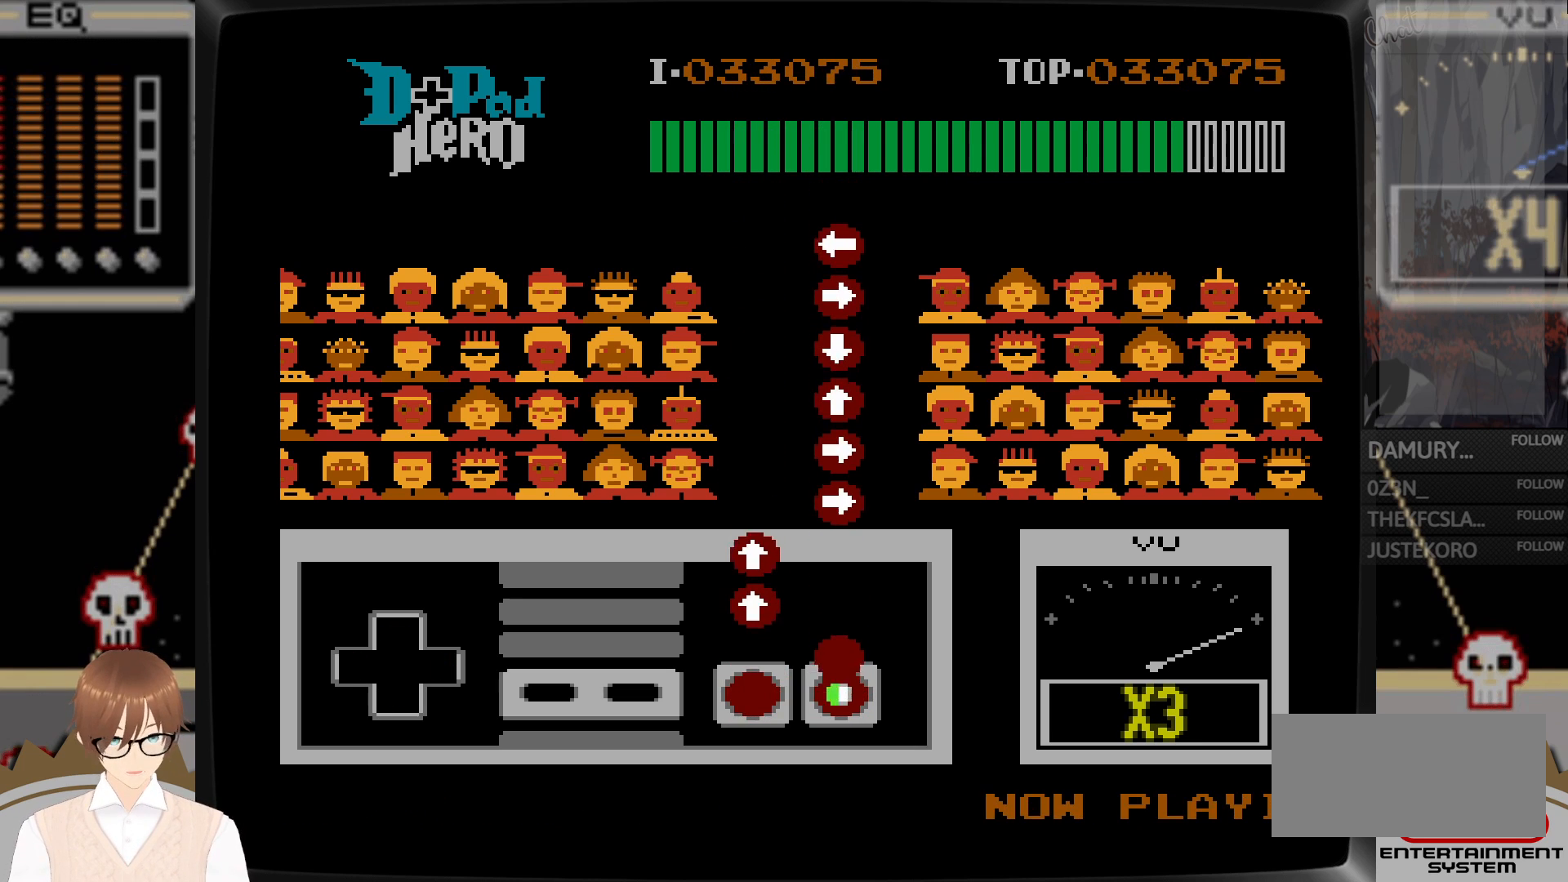
{"buttons": ["DPAD_UP"], "events": [[17, "A", "up"], [117, "A", "down"], [167, "A", "up"], [333, "DPAD_UP", "down"], [367, "B", "down"], [467, "B", "up"]]}
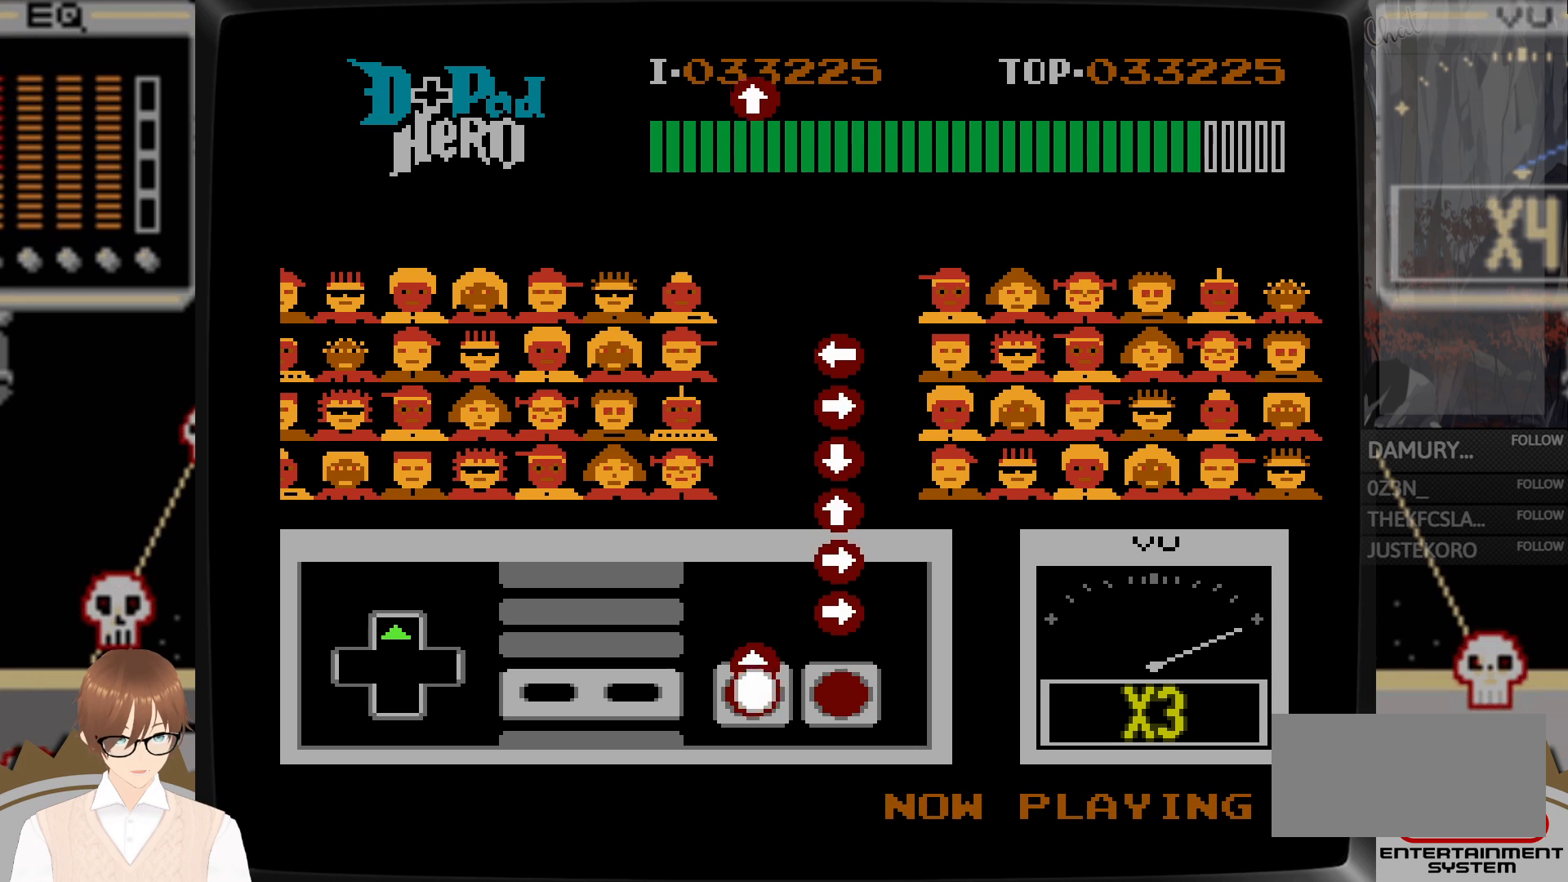
{"buttons": ["DPAD_RIGHT"], "events": [[100, "B", "down"], [183, "B", "up"], [183, "DPAD_UP", "up"], [317, "DPAD_RIGHT", "down"], [333, "A", "down"], [433, "A", "up"]]}
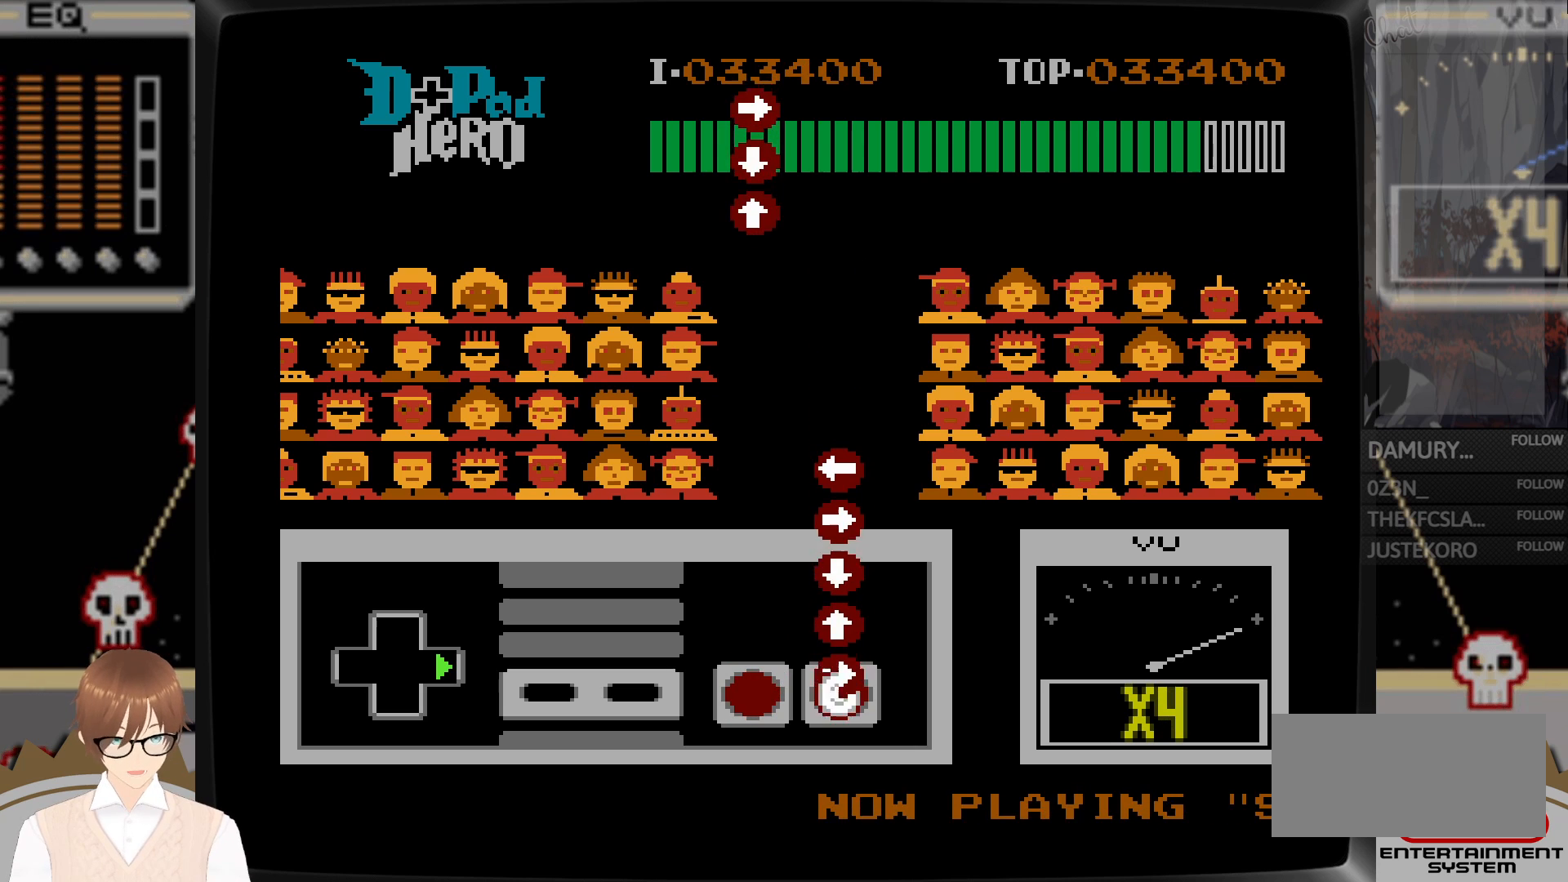
{"buttons": [], "events": [[67, "A", "down"], [150, "A", "up"], [250, "DPAD_RIGHT", "up"], [267, "DPAD_UP", "down"], [300, "A", "down"], [400, "A", "up"], [500, "DPAD_UP", "up"]]}
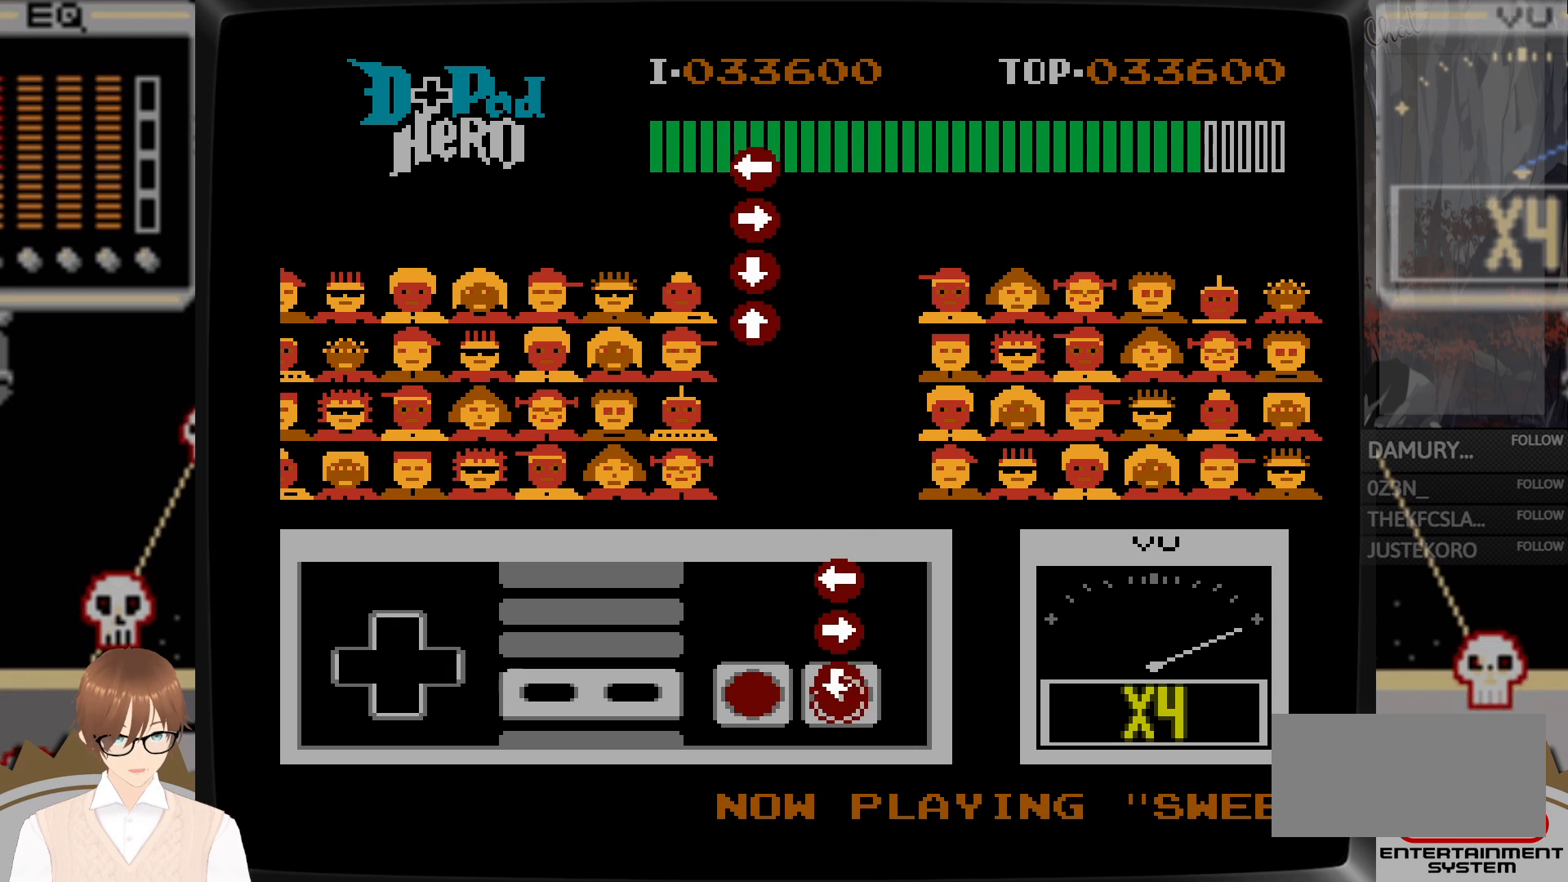
{"buttons": ["A", "DPAD_RIGHT"], "events": [[33, "B", "down"], [67, "DPAD_DOWN", "down"], [117, "B", "up"], [150, "DPAD_DOWN", "up"], [167, "DPAD_RIGHT", "down"], [267, "A", "down"], [367, "A", "up"], [483, "A", "down"]]}
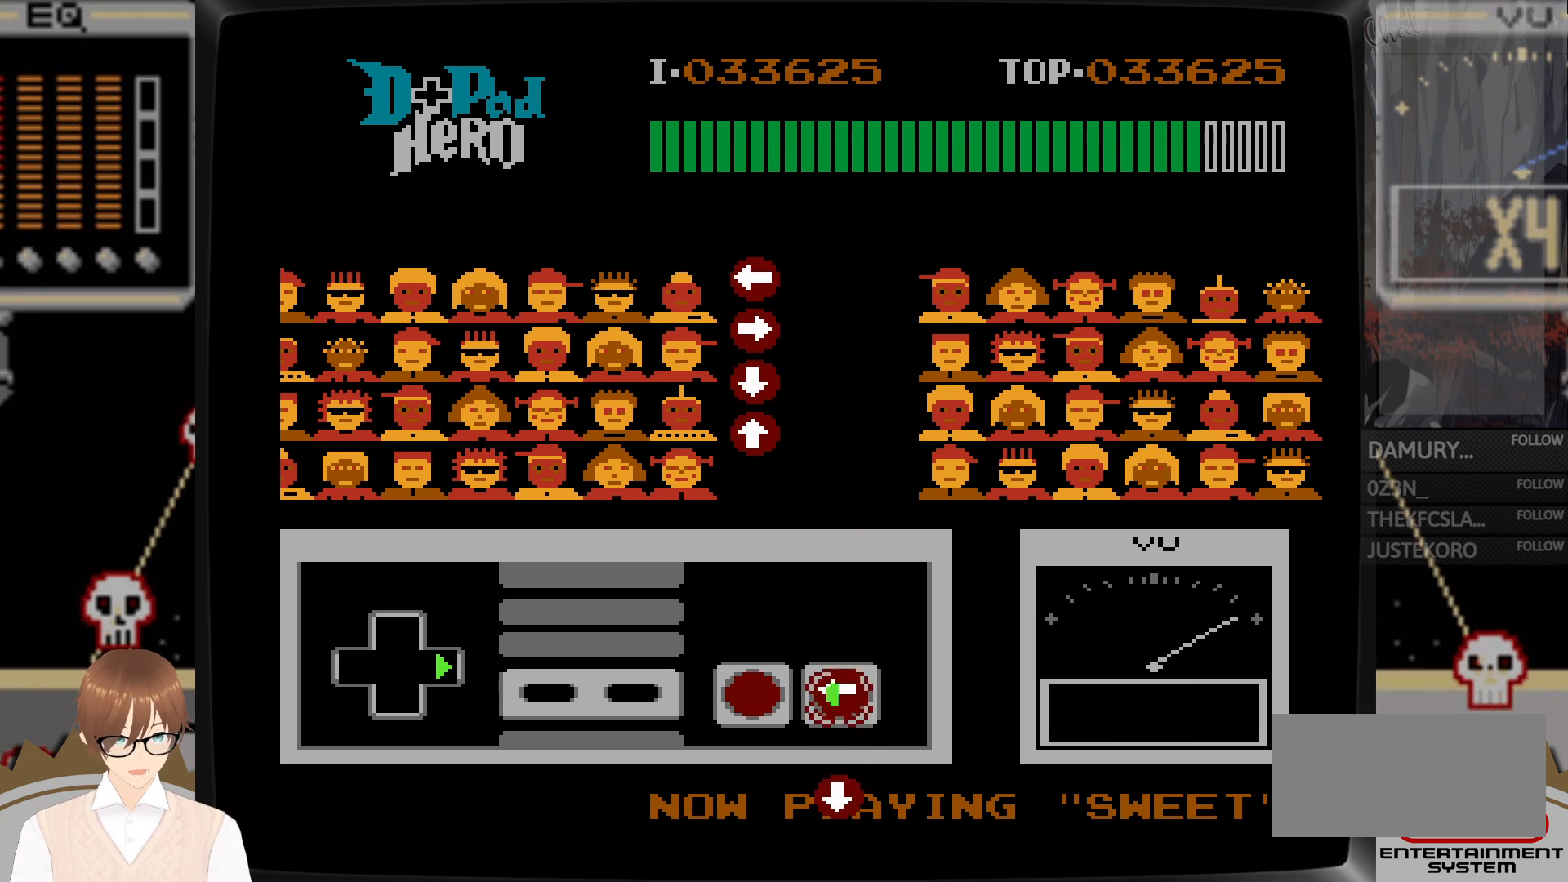
{"buttons": [], "events": [[67, "A", "up"], [100, "DPAD_RIGHT", "up"]]}
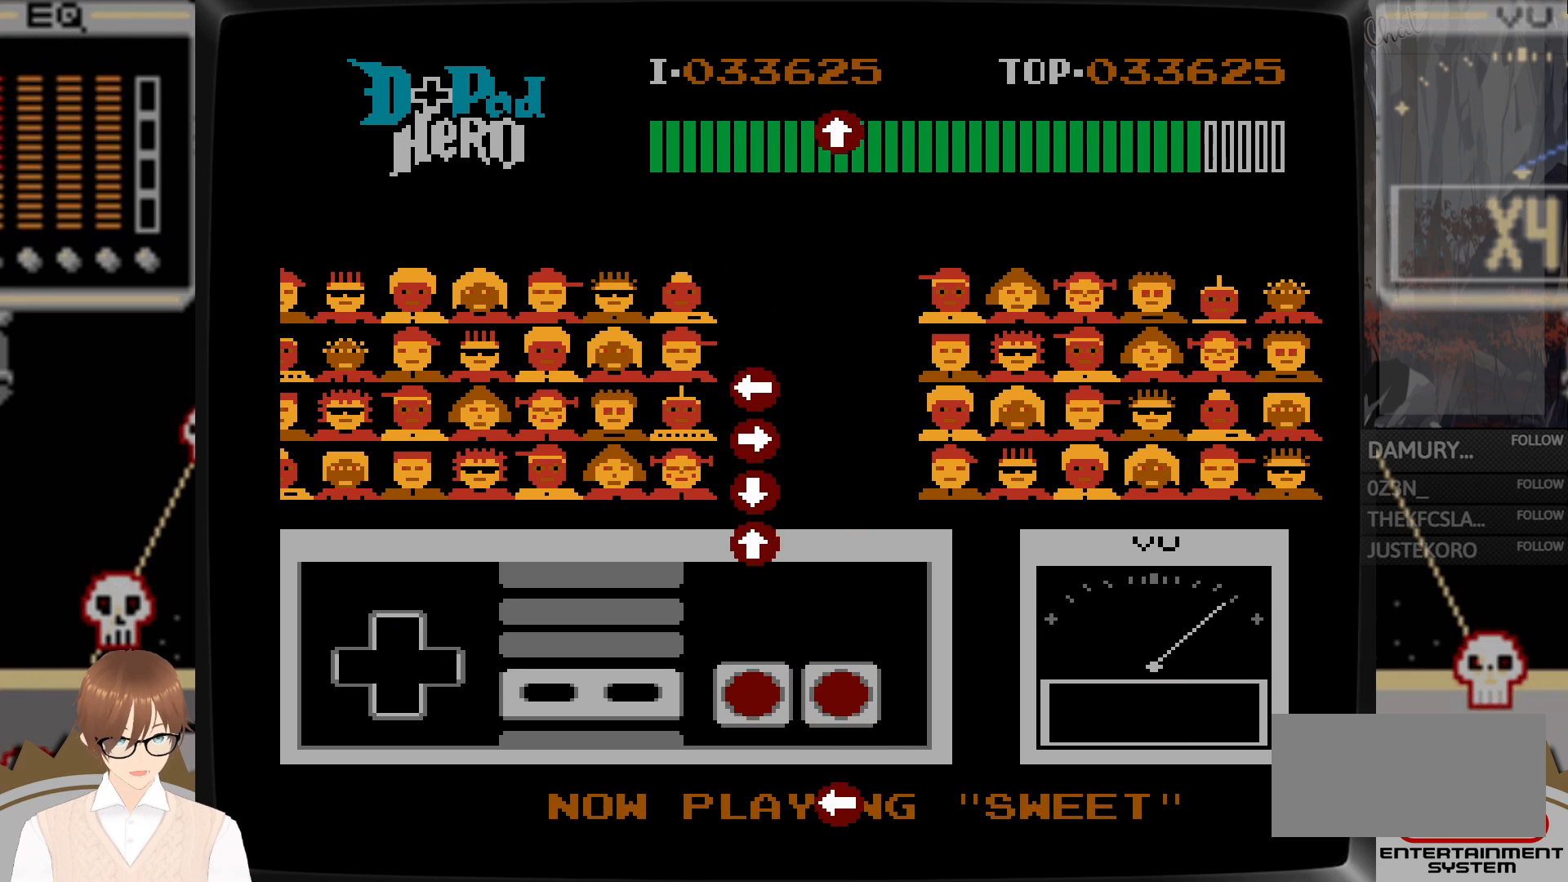
{"buttons": [], "events": []}
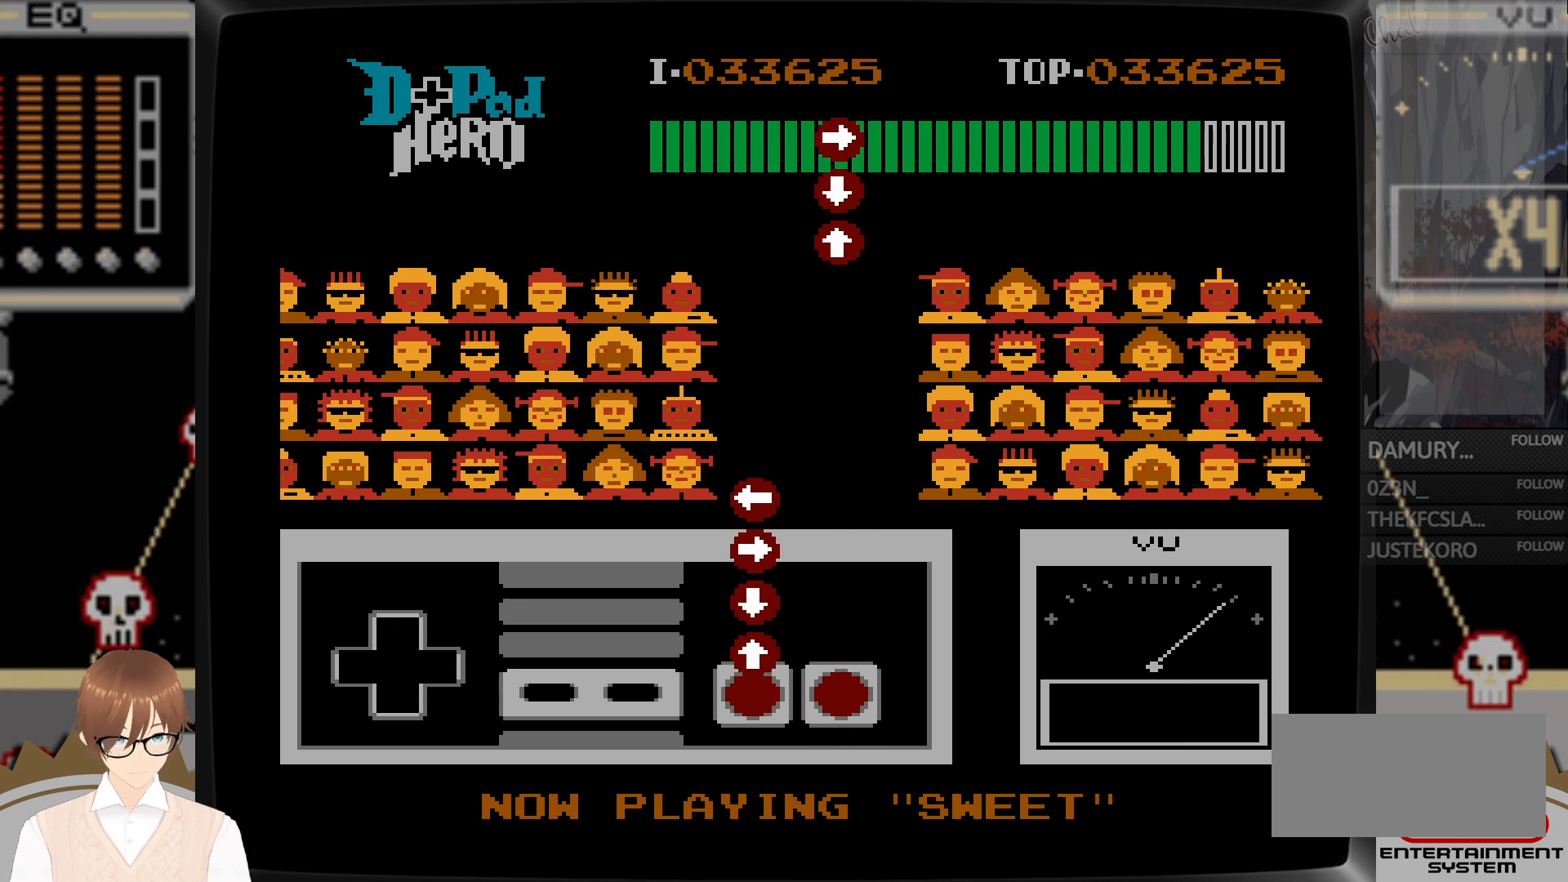
{"buttons": ["DPAD_DOWN"], "events": [[150, "B", "down"], [150, "DPAD_UP", "down"], [250, "B", "up"], [367, "DPAD_UP", "up"], [417, "B", "down"], [417, "DPAD_DOWN", "down"], [500, "B", "up"]]}
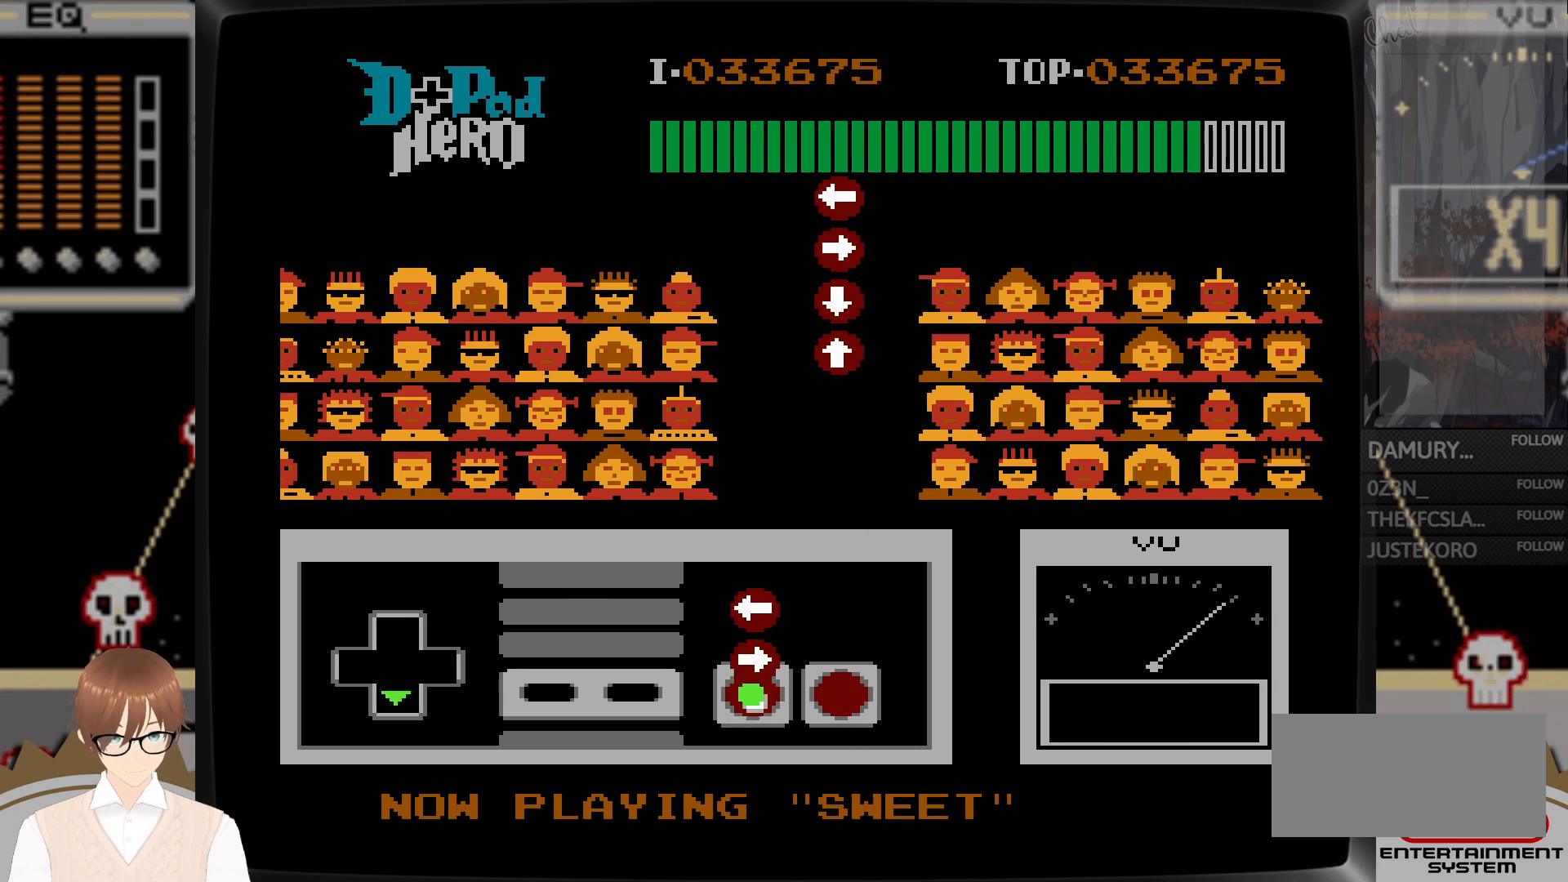
{"buttons": [], "events": [[17, "DPAD_DOWN", "up"], [33, "DPAD_RIGHT", "down"], [117, "B", "down"], [217, "B", "up"], [267, "DPAD_RIGHT", "up"], [317, "DPAD_LEFT", "down"], [367, "B", "down"], [483, "B", "up"], [500, "DPAD_LEFT", "up"]]}
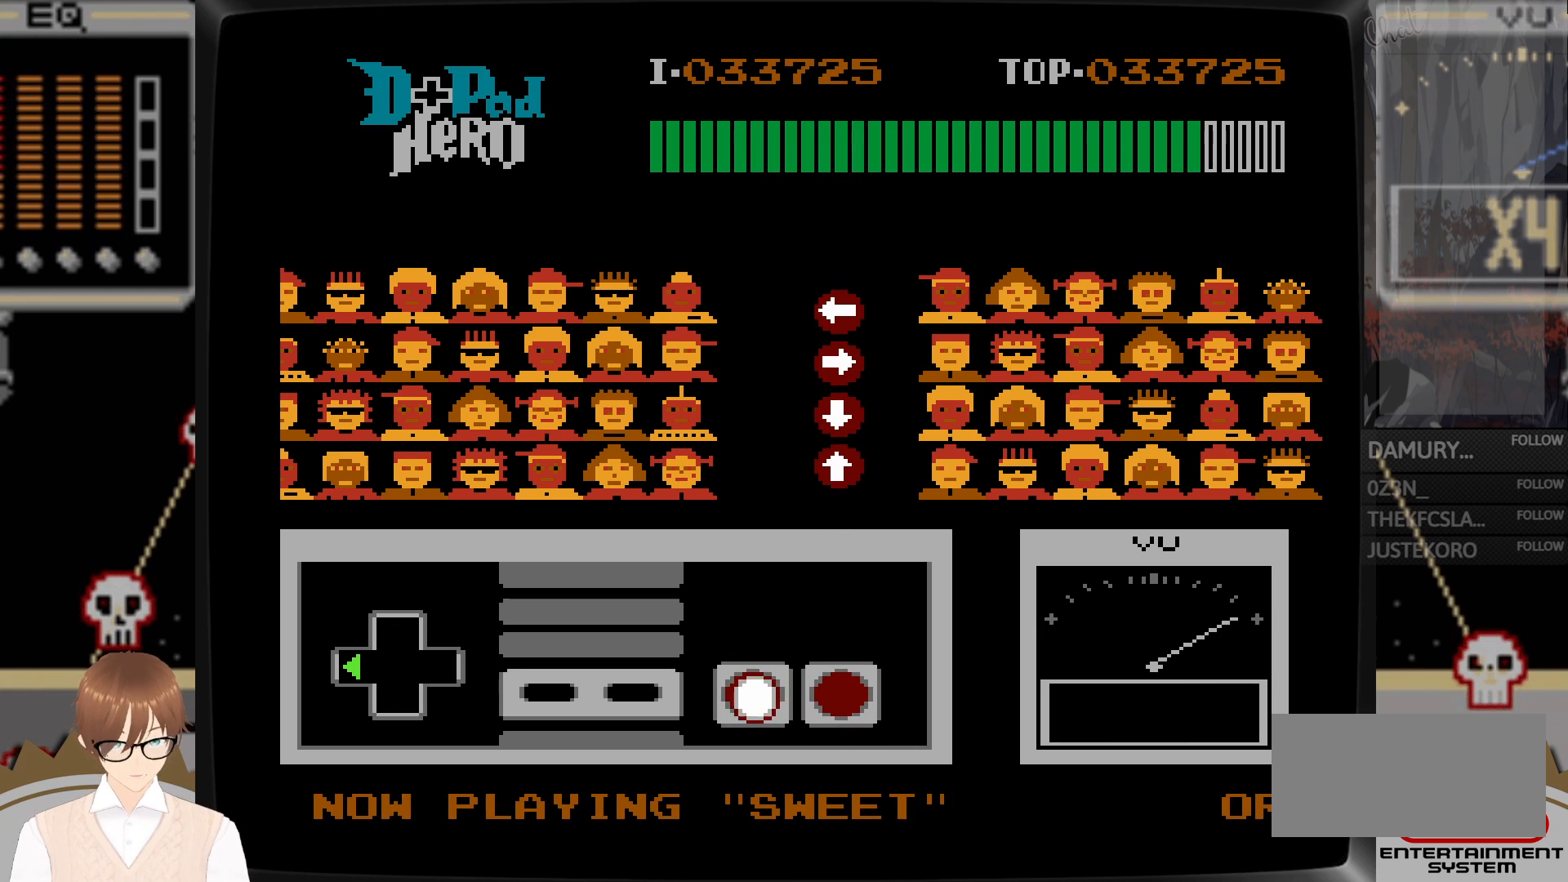
{"buttons": [], "events": []}
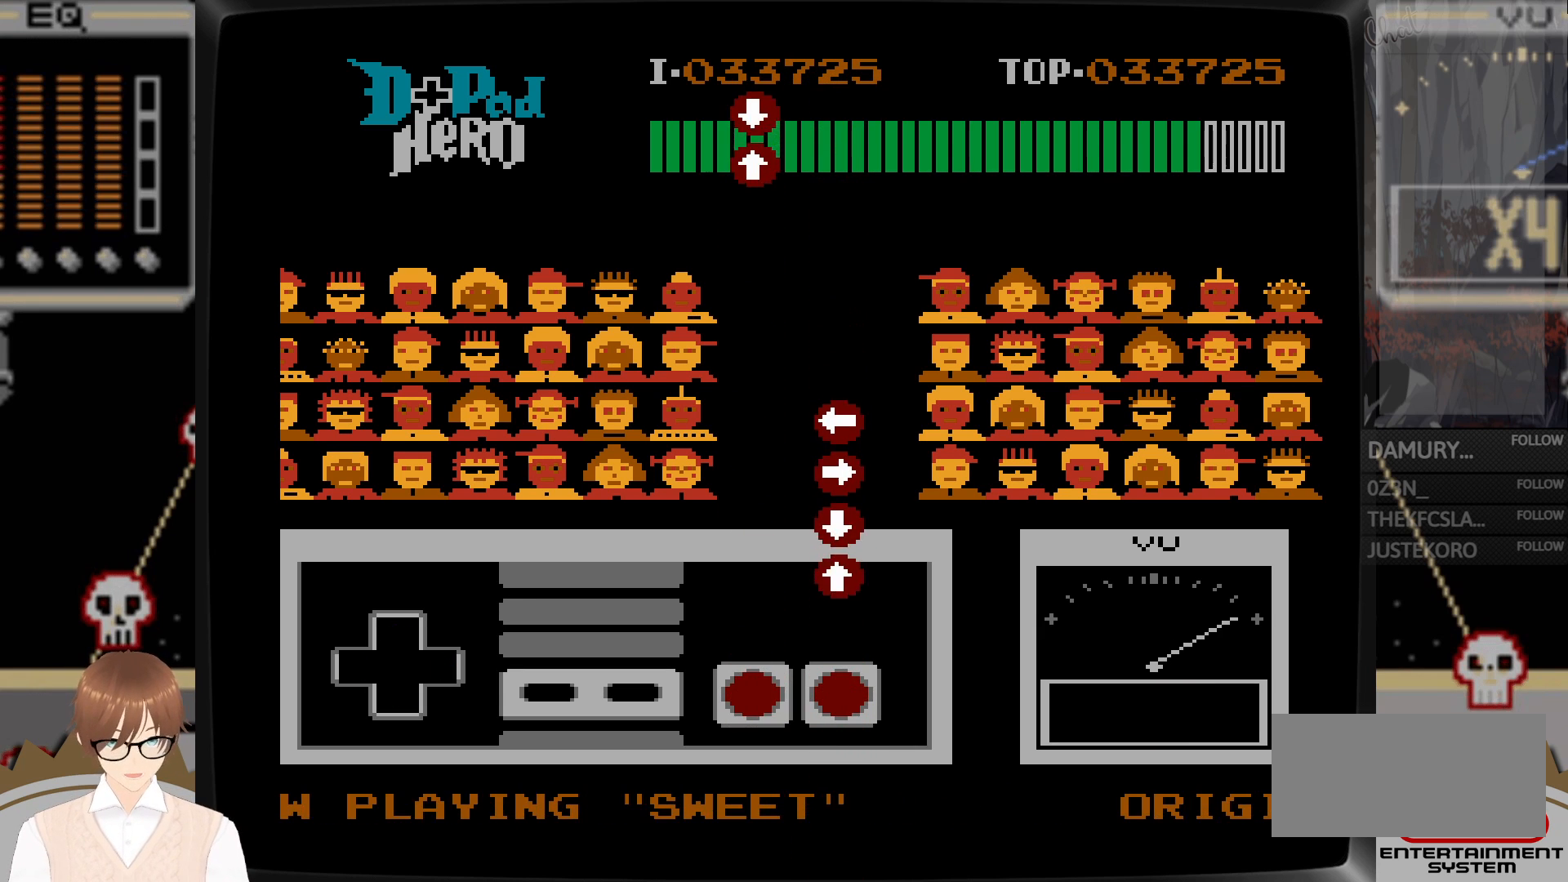
{"buttons": ["A", "DPAD_UP"], "events": [[500, "A", "down"], [500, "DPAD_UP", "down"]]}